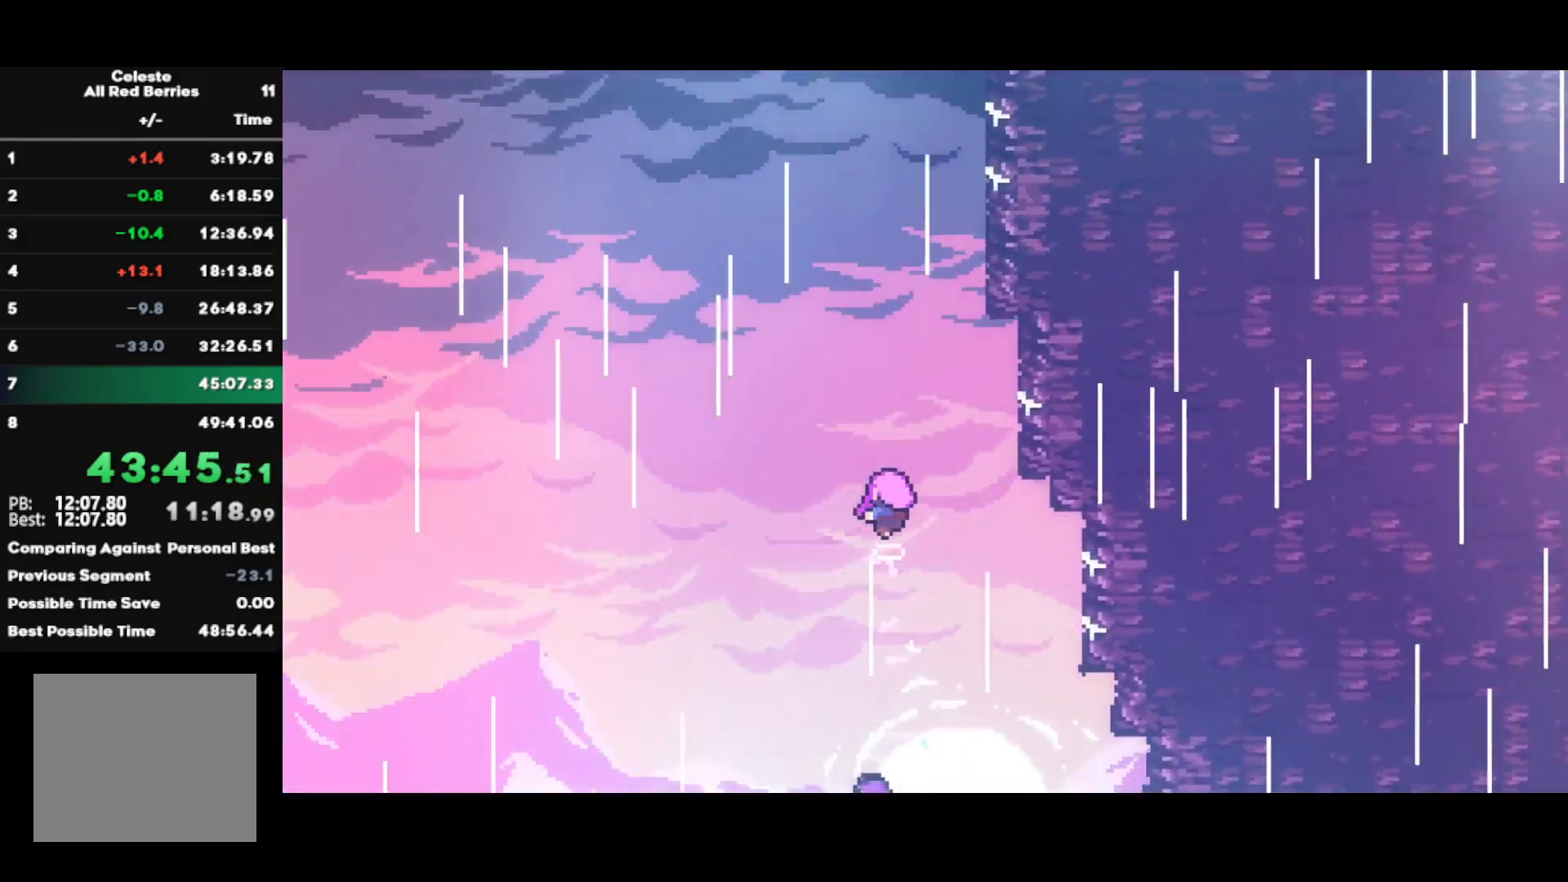
Gameplay with a controller (PlayStation layout); each line is a JSON object with the inputs held at the frame after it. "events" lists button and stick changes between this image and that frame as [ms after this image, input, new state], when the widget could be followed in between.
{"buttons": [], "left_stick": "center", "right_stick": "center", "events": []}
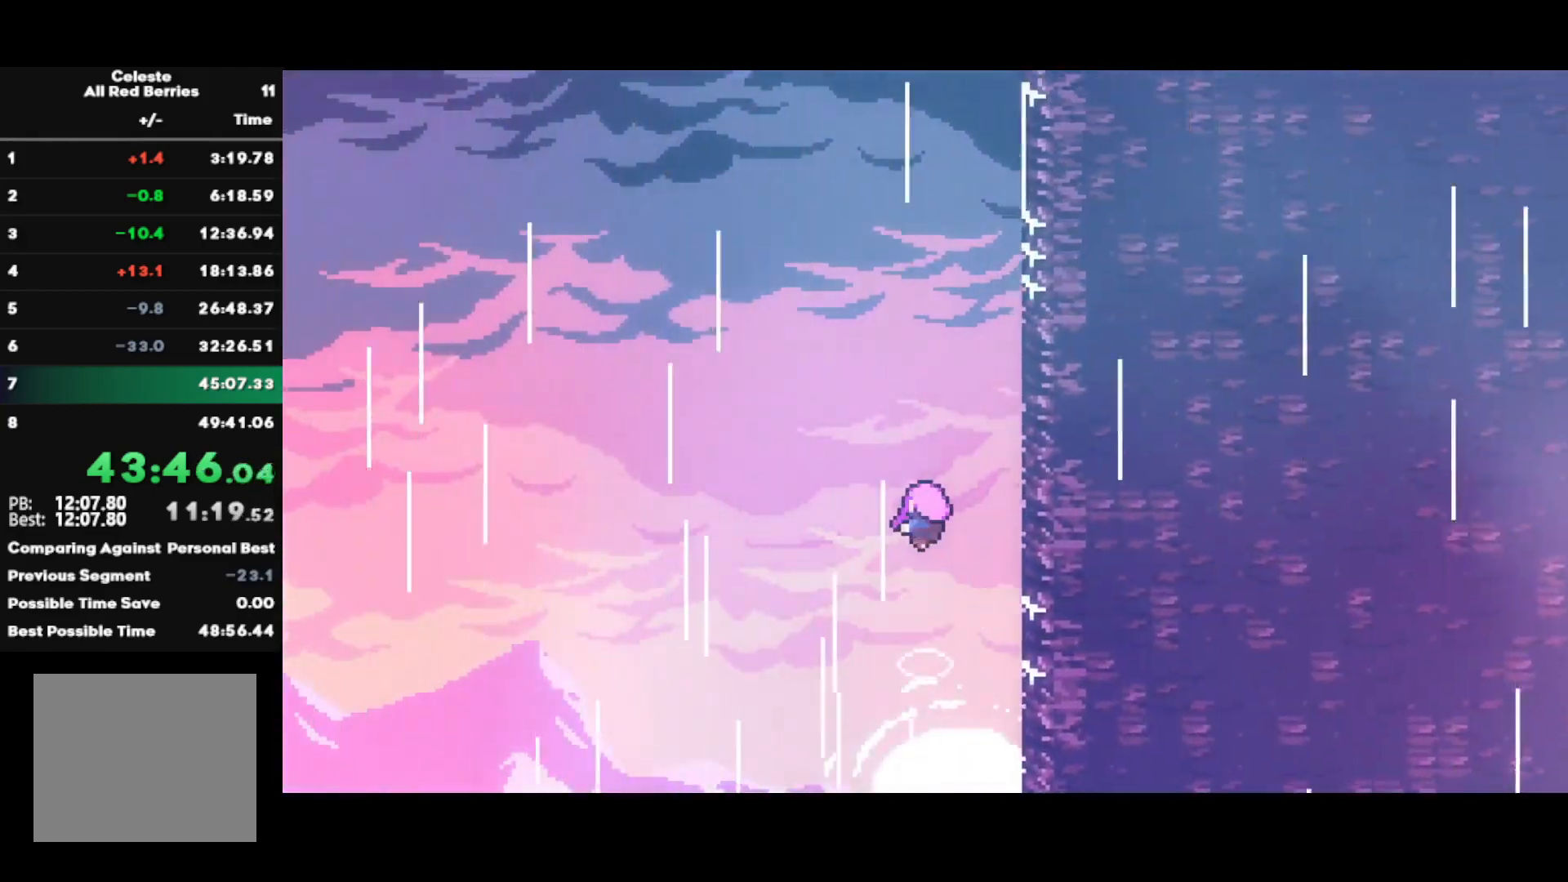
{"buttons": [], "left_stick": "center", "right_stick": "center", "events": []}
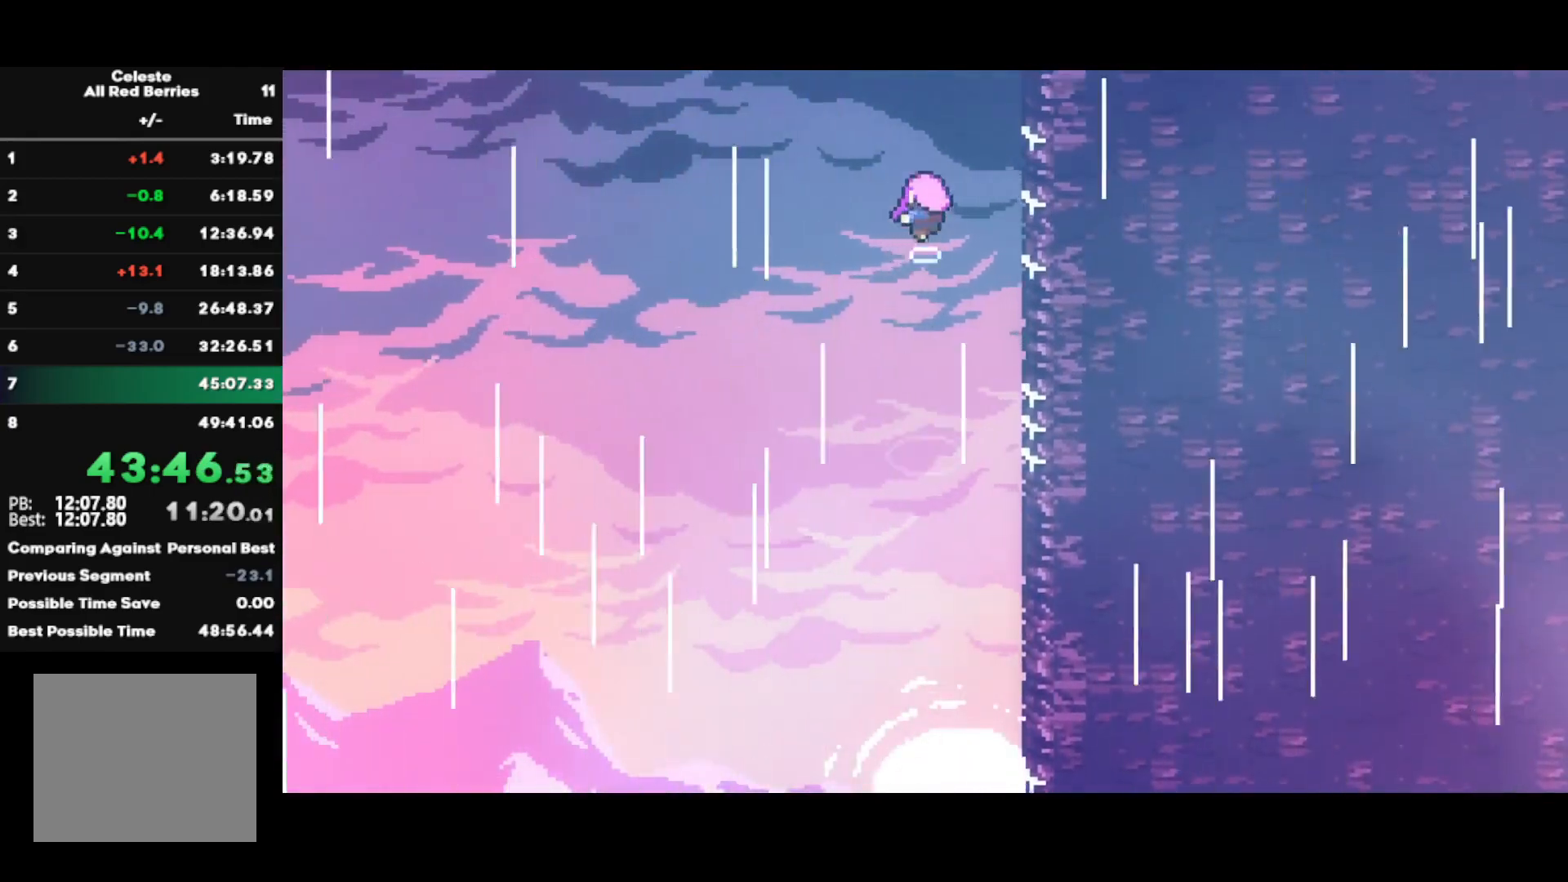
{"buttons": ["R2"], "left_stick": "center", "right_stick": "center", "events": [[383, "R2", "down"]]}
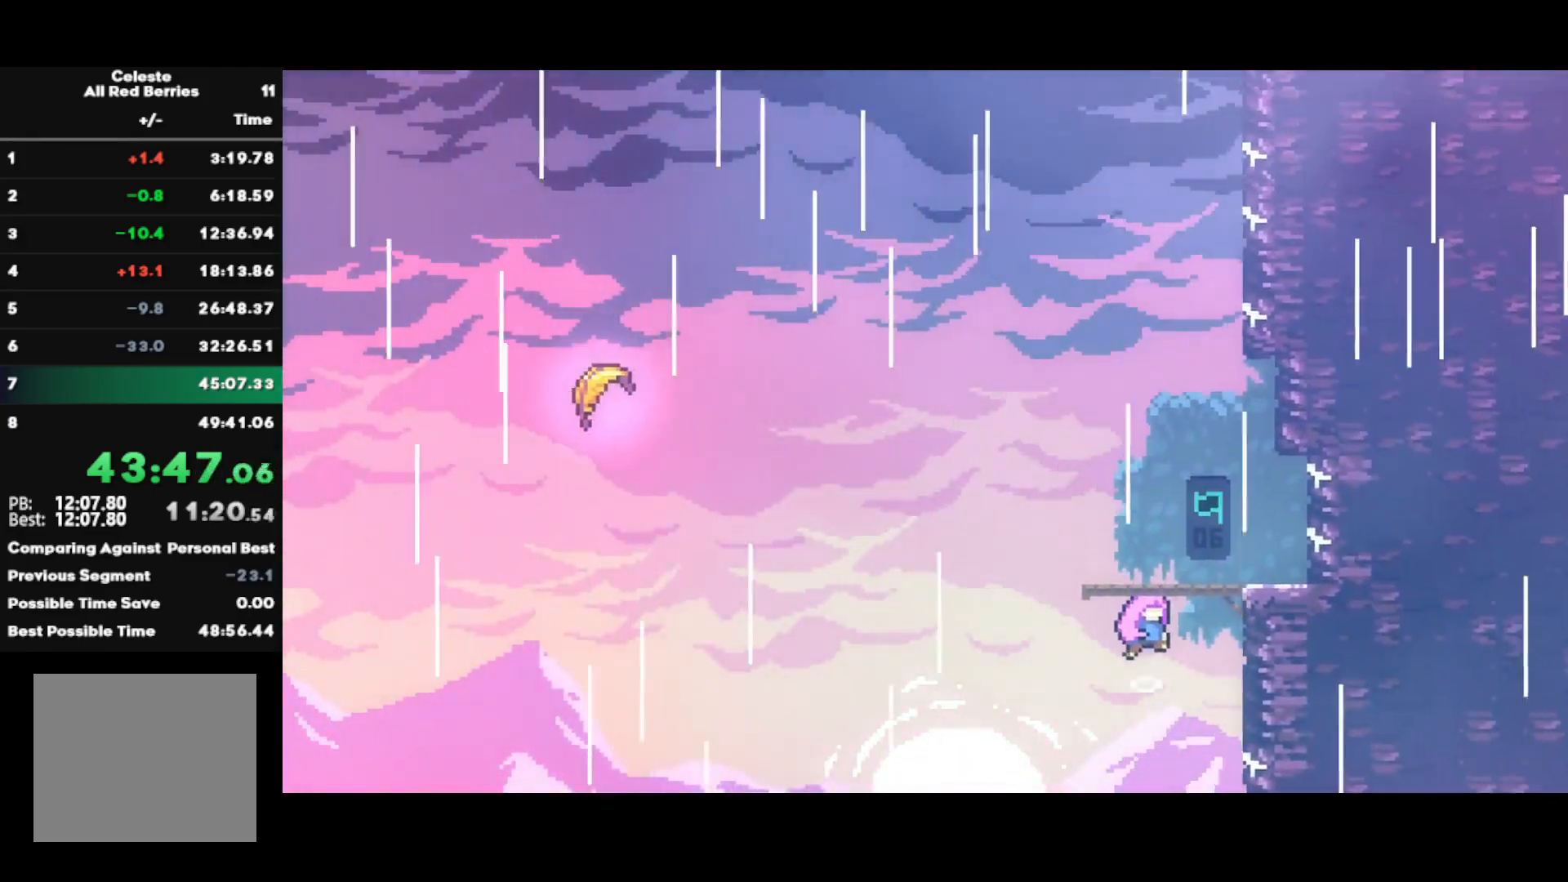
{"buttons": ["R2"], "left_stick": "center", "right_stick": "center", "events": []}
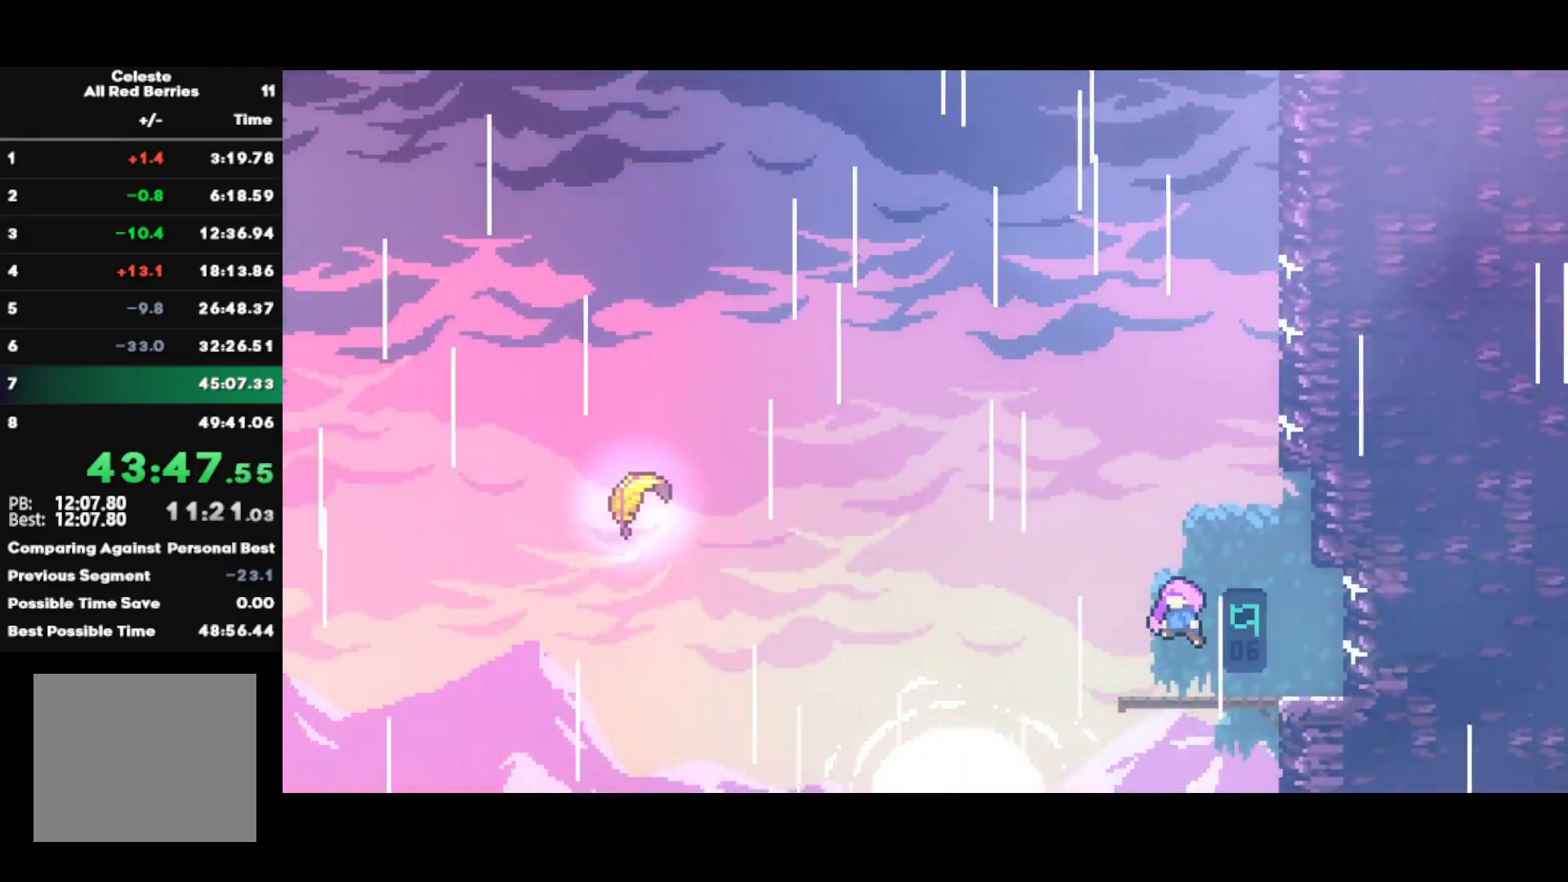
{"buttons": ["R2"], "left_stick": "center", "right_stick": "center", "events": []}
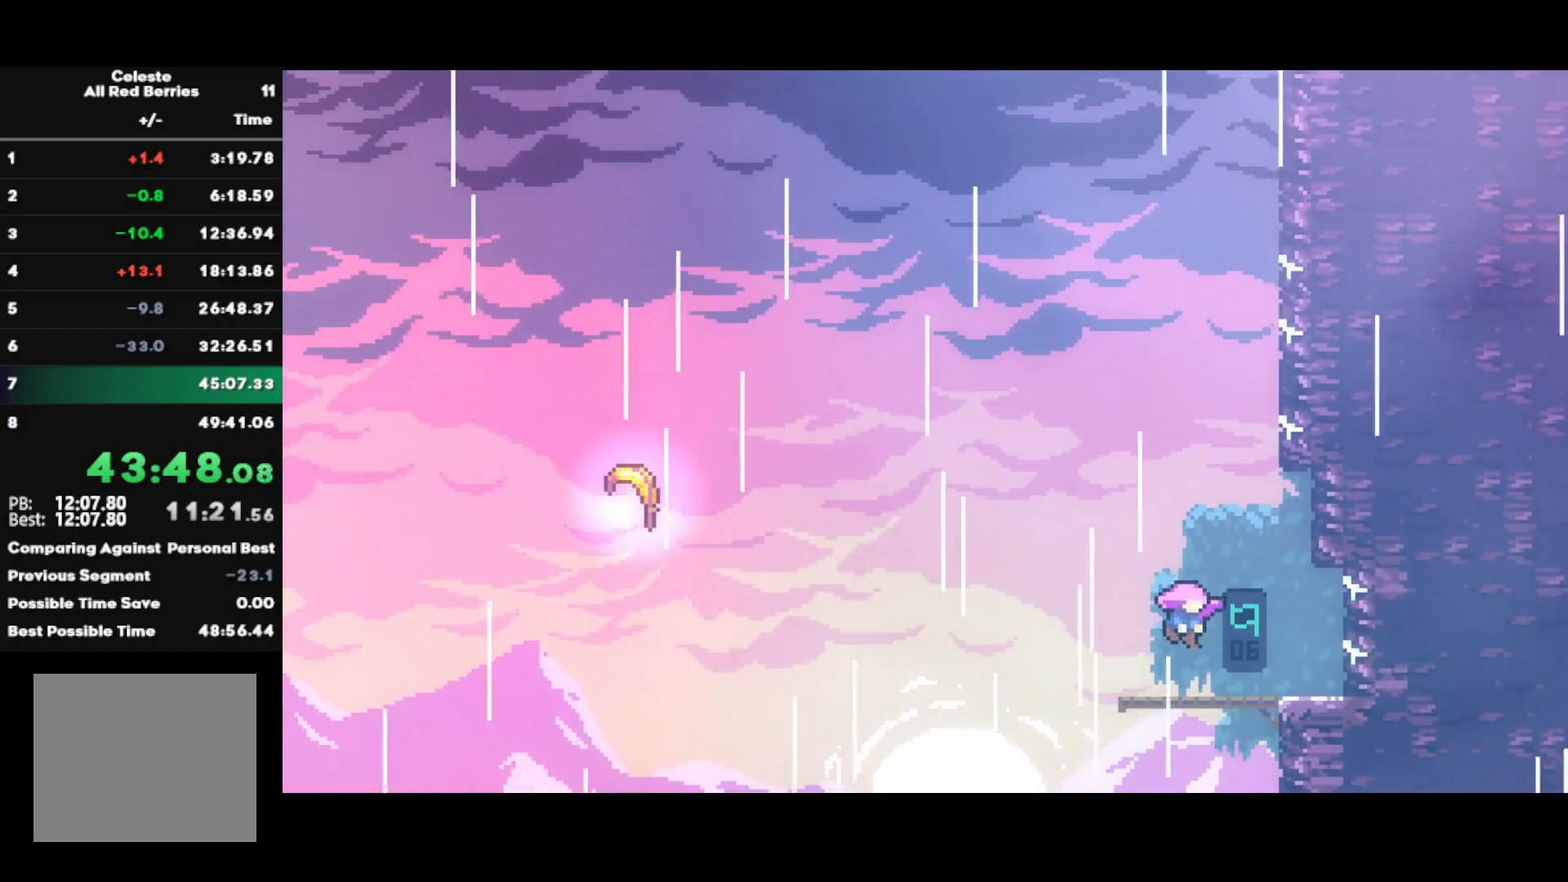
{"buttons": ["R2"], "left_stick": "left", "right_stick": "center", "events": [[467, "left_stick", "left"]]}
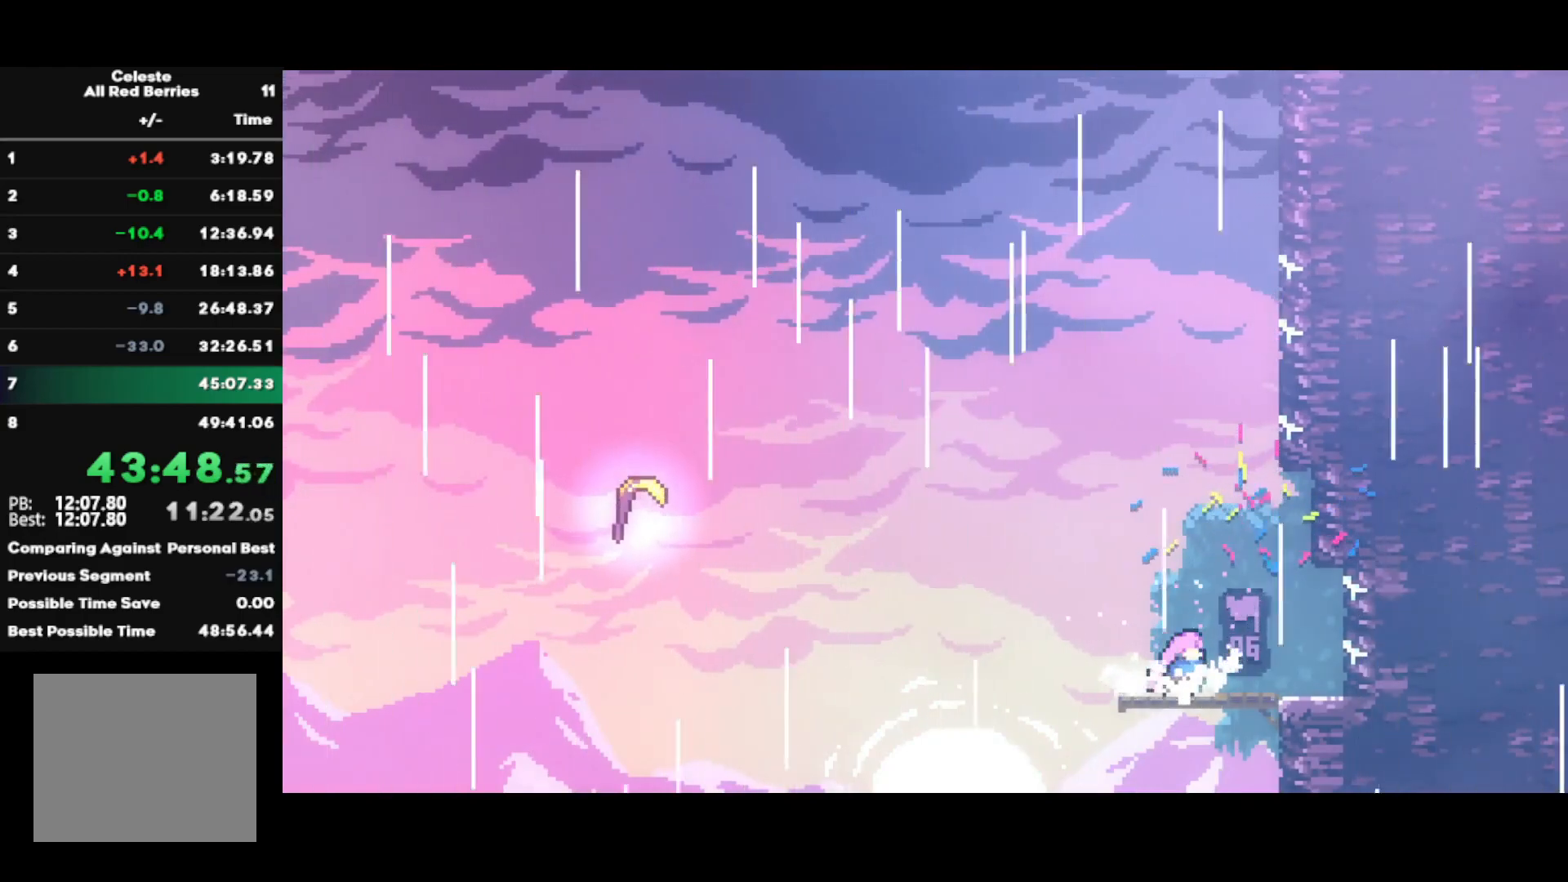
{"buttons": ["CIRCLE", "R2"], "left_stick": "up-left", "right_stick": "center", "events": [[33, "SQUARE", "down"], [167, "SQUARE", "up"], [200, "left_stick", "up-left"], [217, "CROSS", "down"], [350, "CROSS", "up"], [400, "CIRCLE", "down"]]}
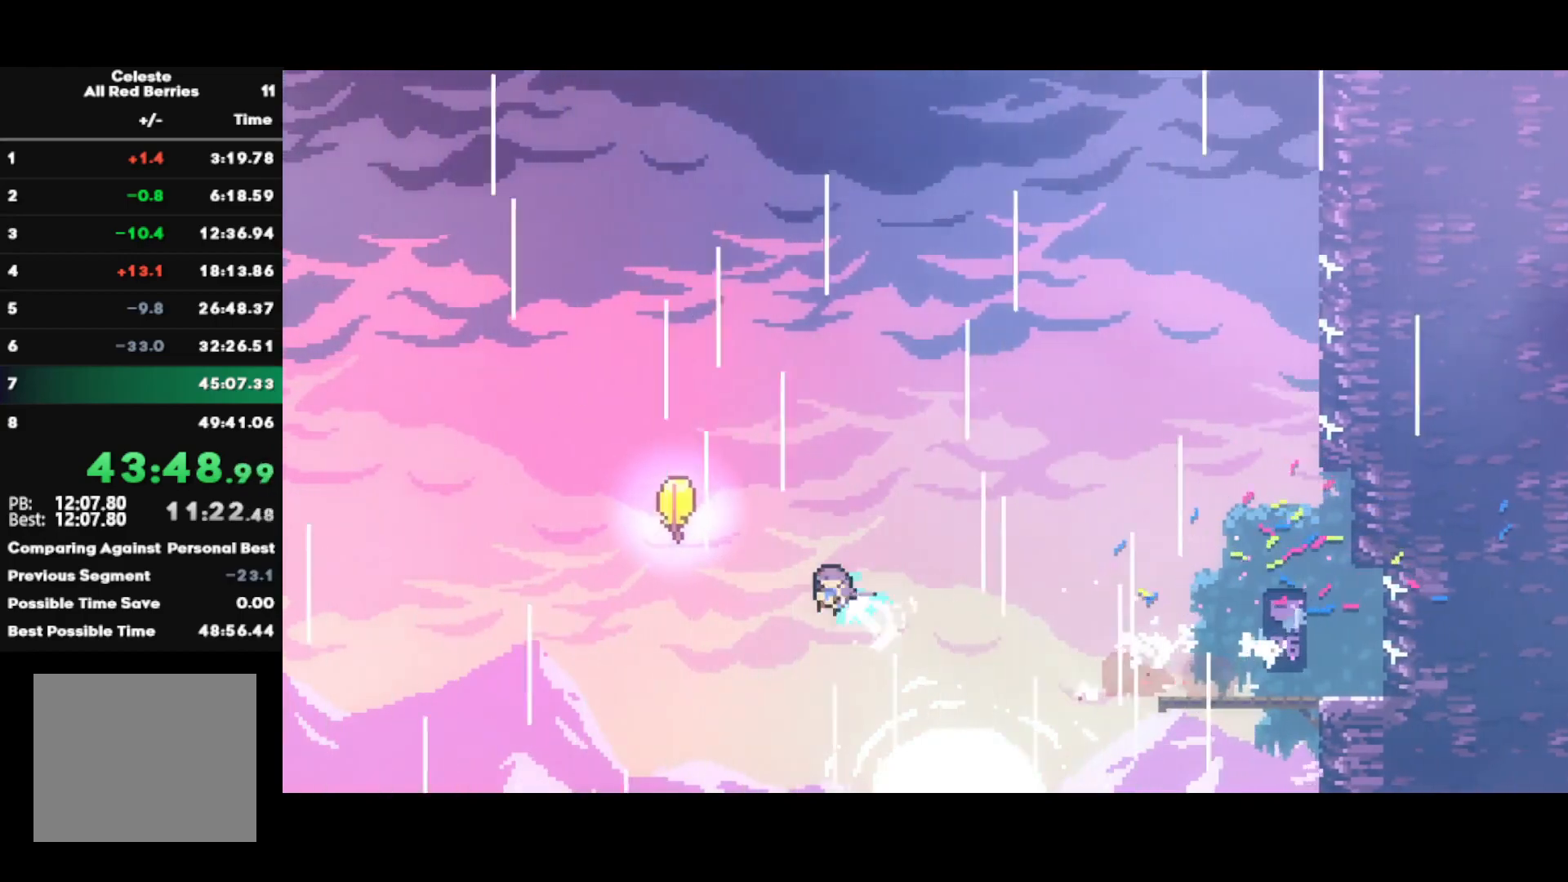
{"buttons": ["L2"], "left_stick": "center", "right_stick": "center", "events": [[117, "CIRCLE", "up"], [117, "left_stick", "center"], [150, "L2", "down"], [183, "R2", "up"]]}
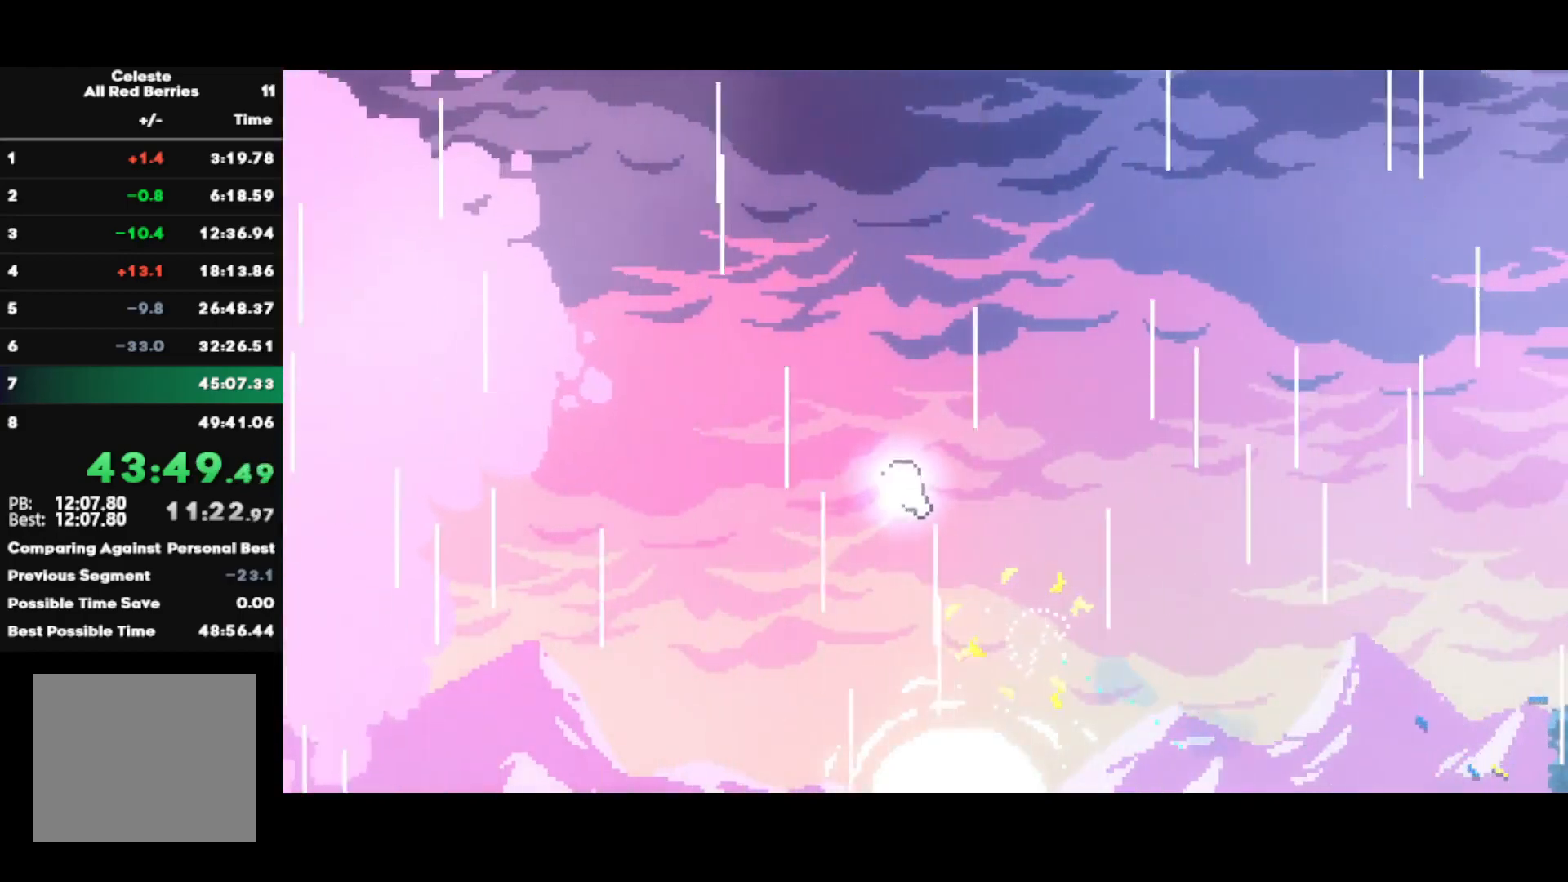
{"buttons": [], "left_stick": "up-right", "right_stick": "center", "events": [[83, "left_stick", "up-right"], [117, "L2", "up"]]}
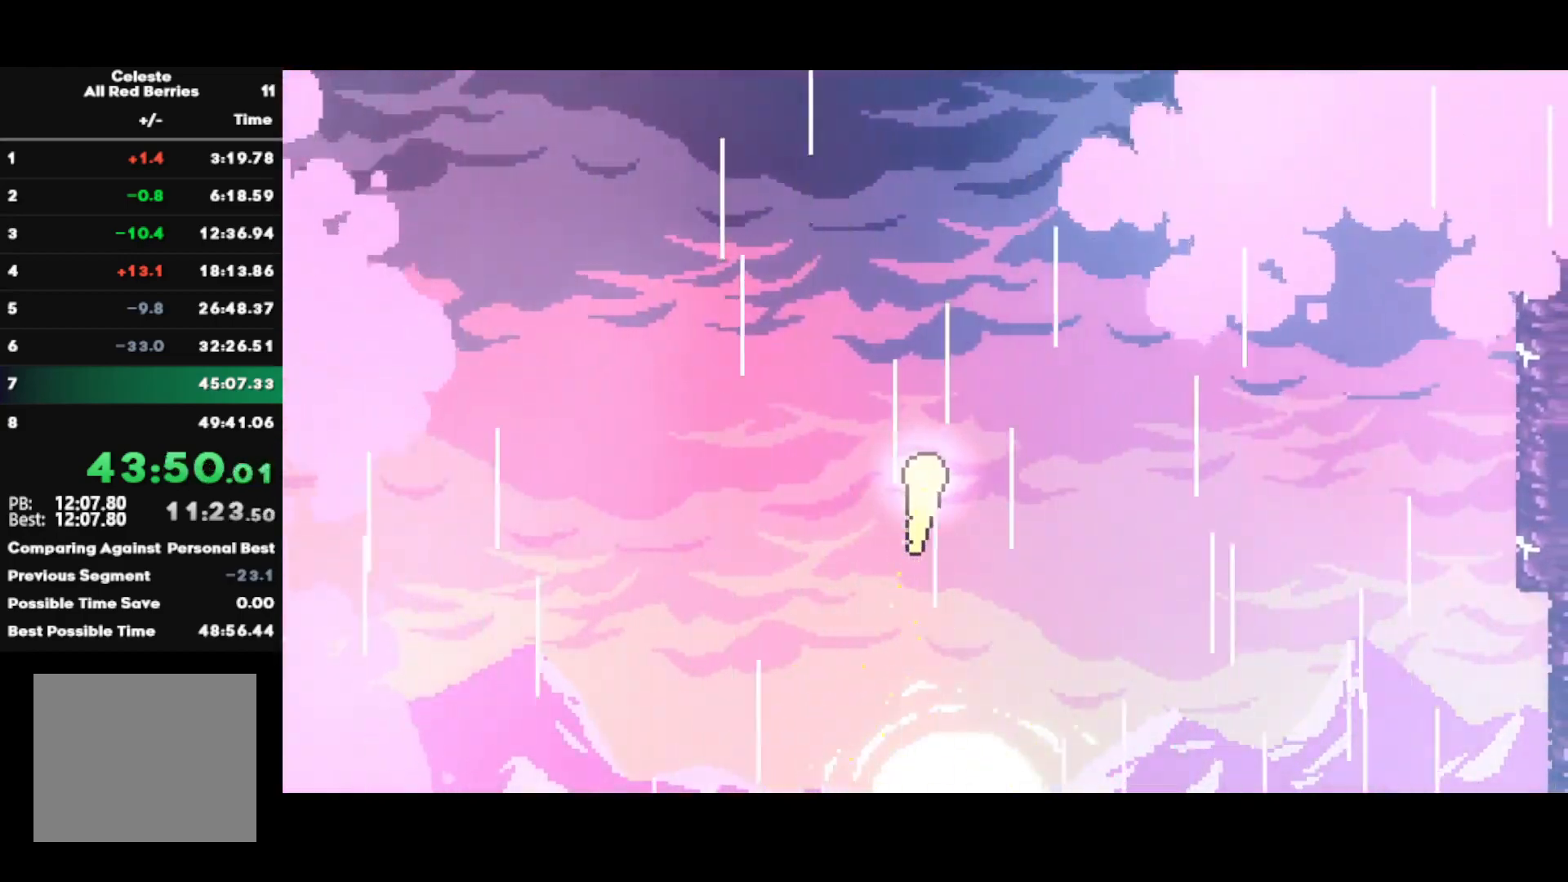
{"buttons": [], "left_stick": "up-right", "right_stick": "center", "events": []}
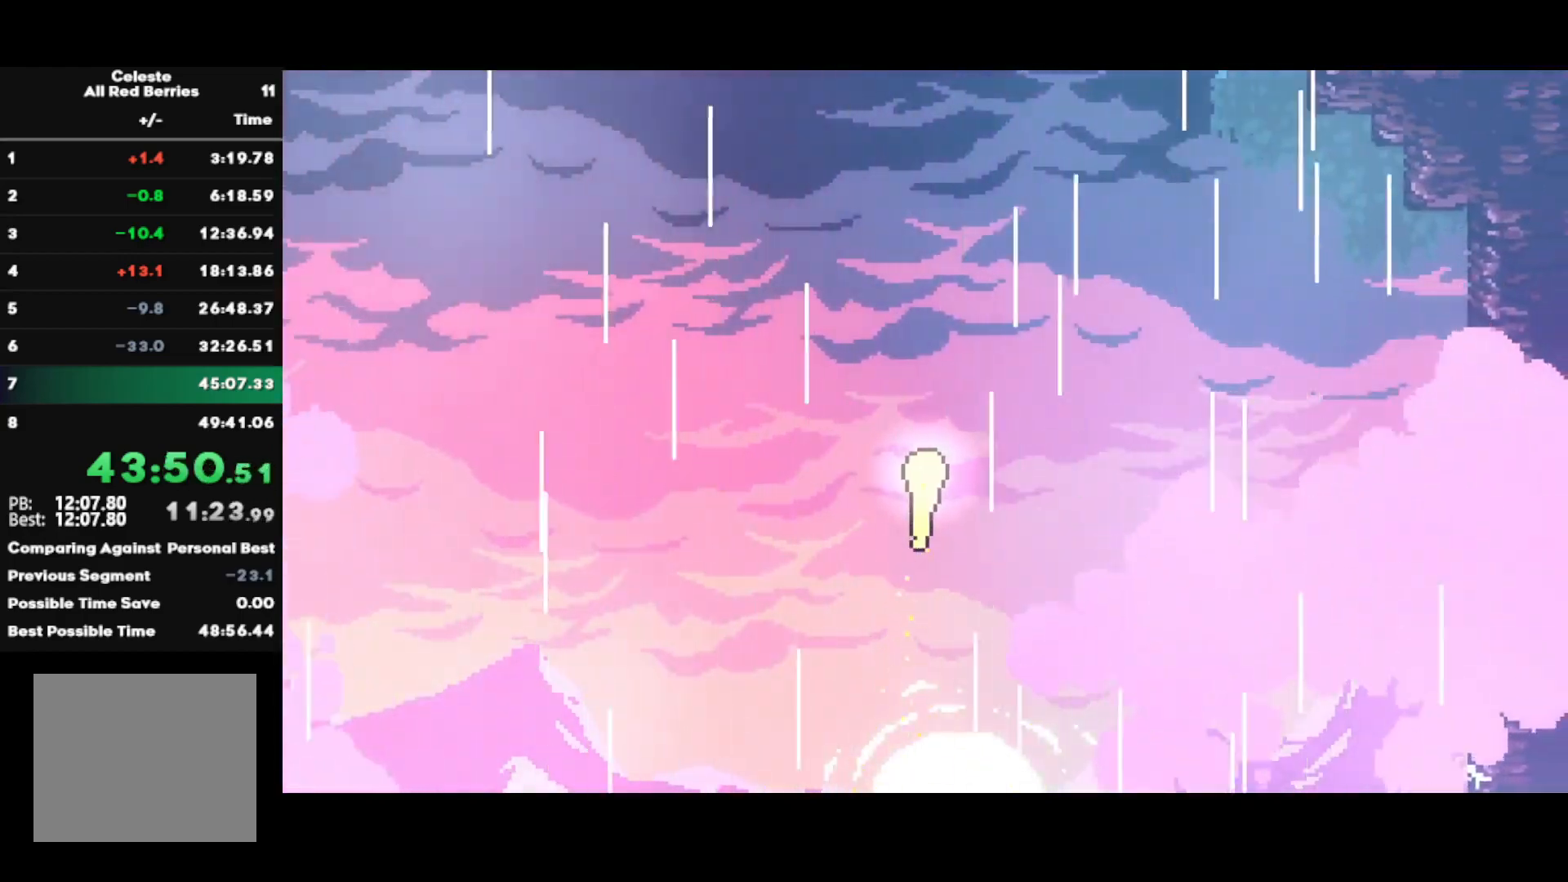
{"buttons": [], "left_stick": "up-right", "right_stick": "center", "events": []}
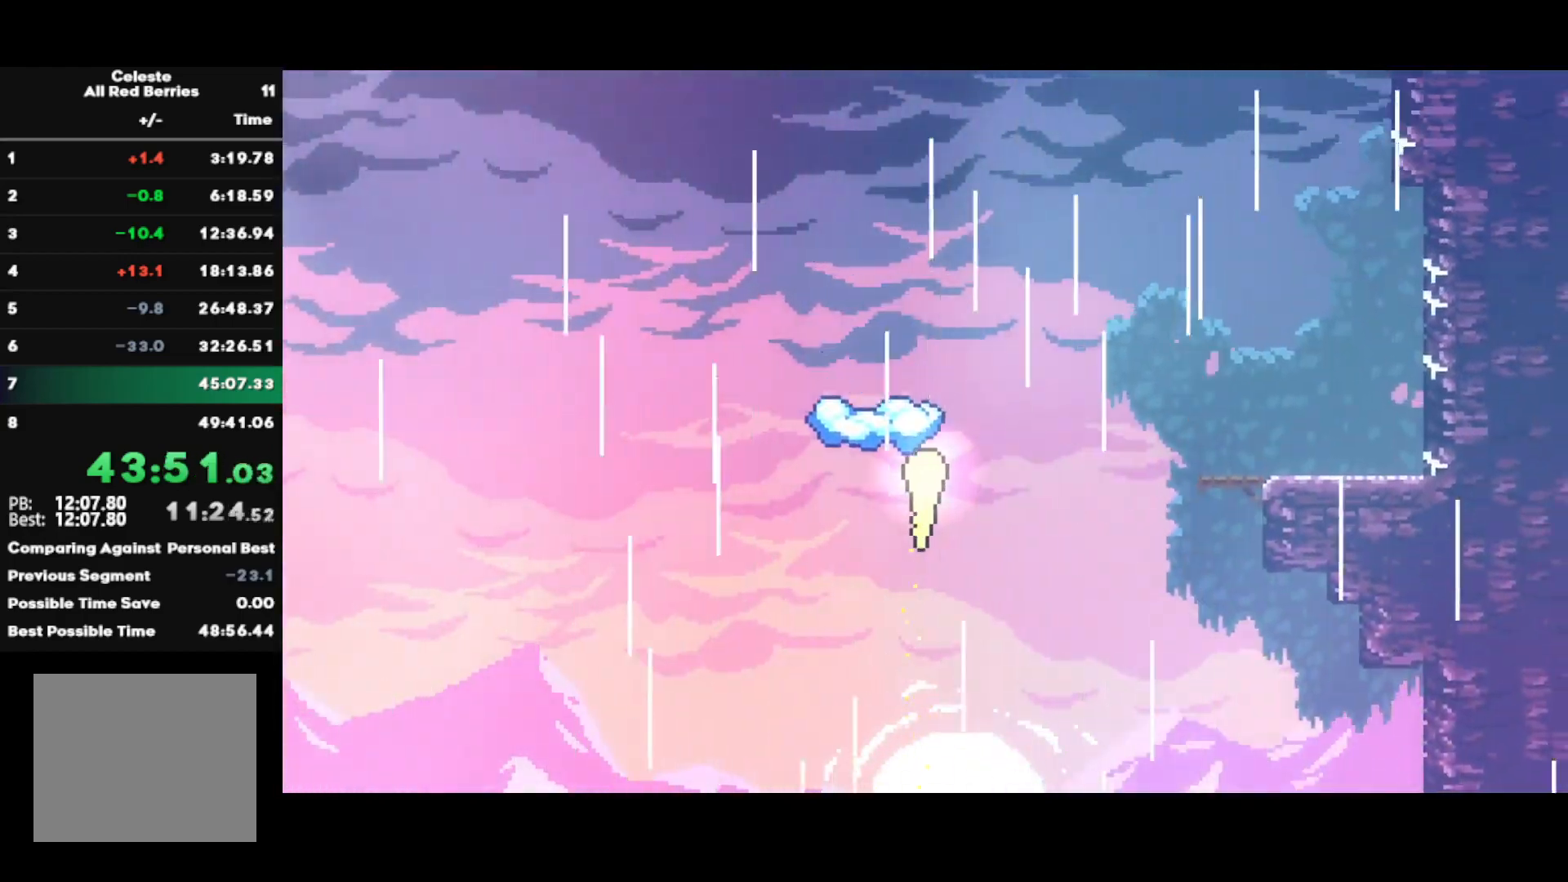
{"buttons": [], "left_stick": "up-right", "right_stick": "center", "events": []}
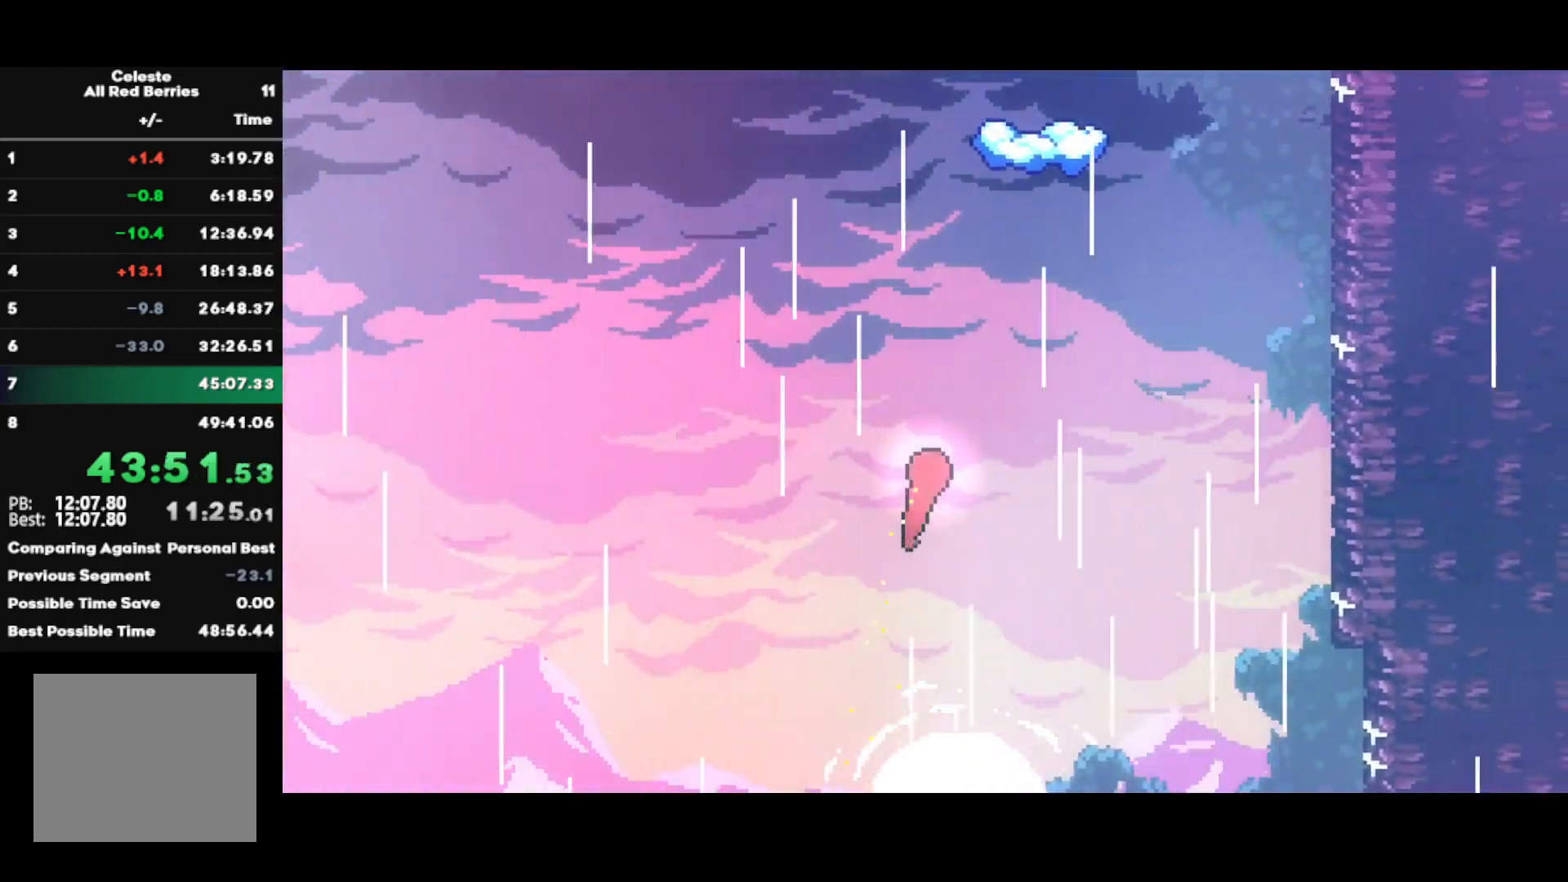
{"buttons": [], "left_stick": "up", "right_stick": "center", "events": [[183, "left_stick", "up"], [350, "SQUARE", "down"], [500, "SQUARE", "up"]]}
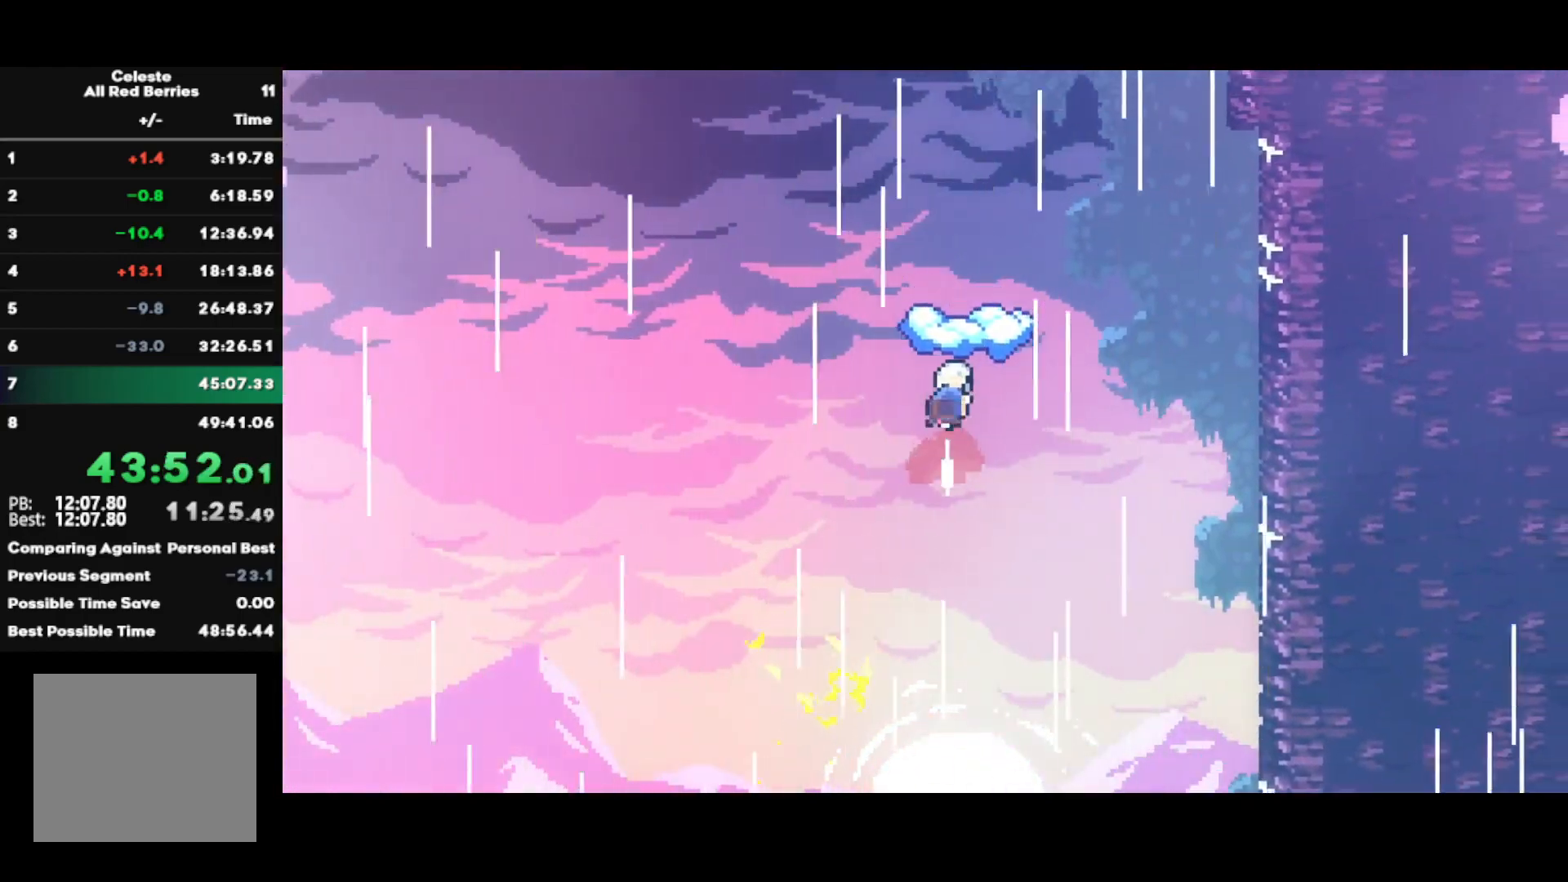
{"buttons": [], "left_stick": "center", "right_stick": "center", "events": [[133, "left_stick", "down"], [150, "SQUARE", "down"], [300, "SQUARE", "up"], [333, "left_stick", "center"]]}
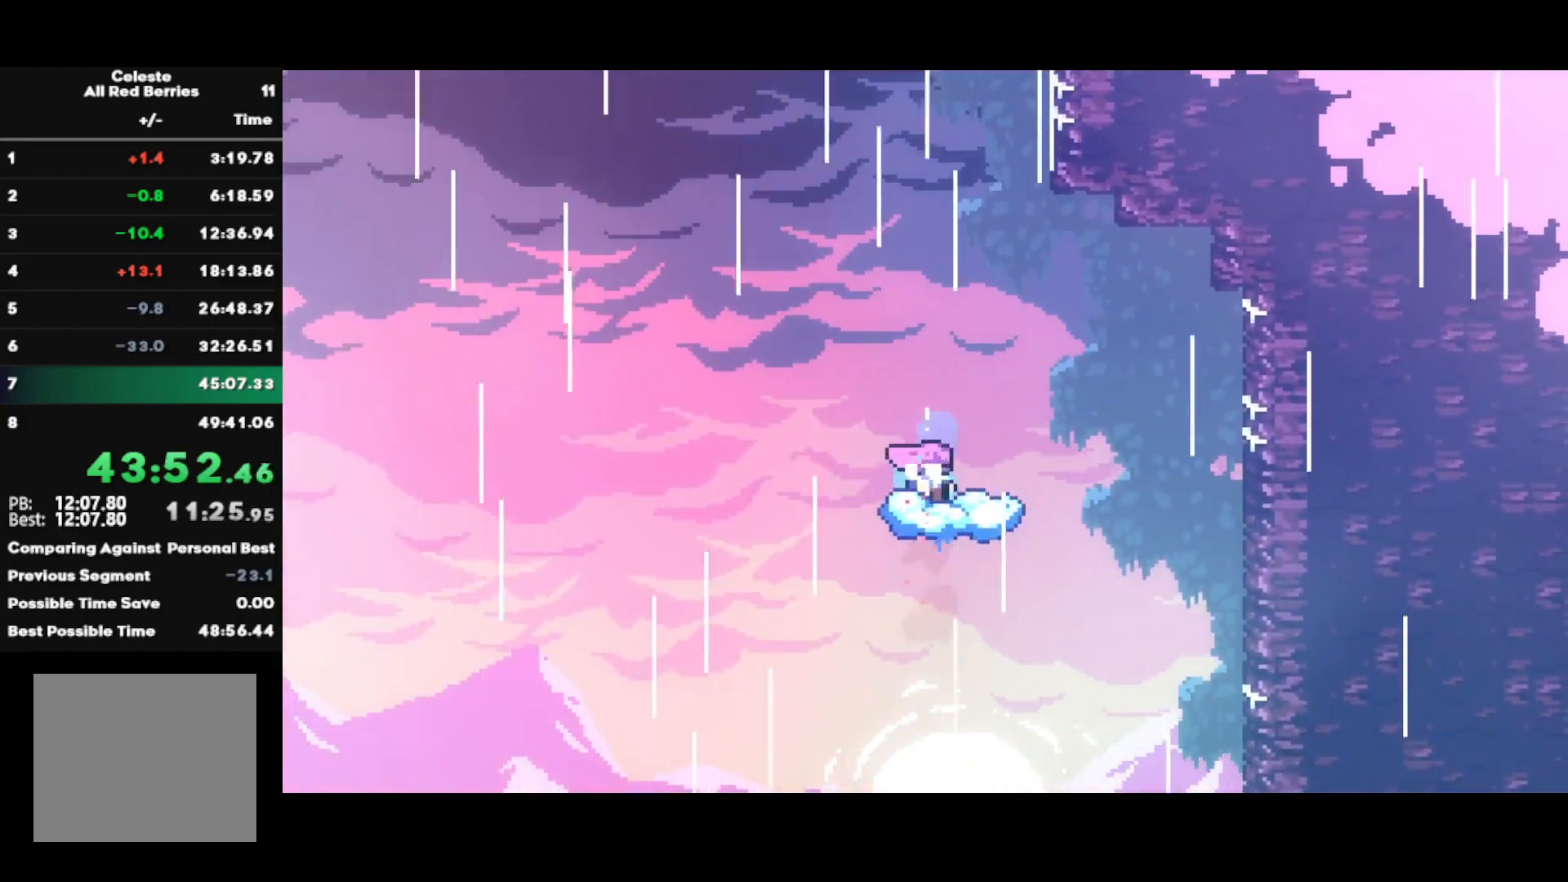
{"buttons": [], "left_stick": "up-left", "right_stick": "center", "events": [[100, "left_stick", "left"], [117, "CROSS", "down"], [450, "CROSS", "up"], [483, "left_stick", "up-left"]]}
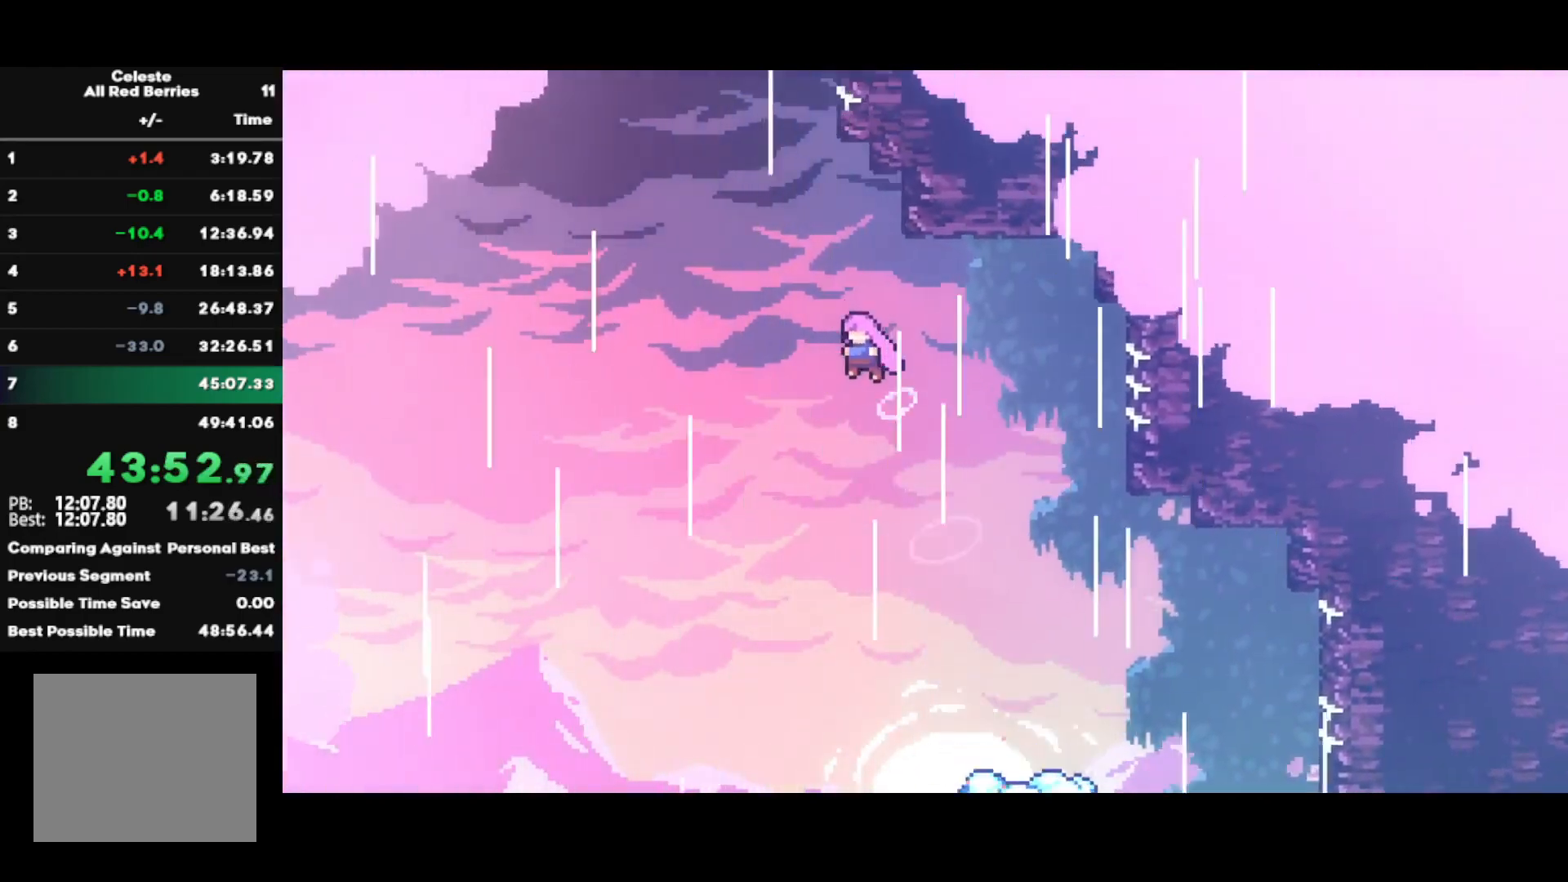
{"buttons": ["CROSS"], "left_stick": "up-right", "right_stick": "center", "events": [[17, "left_stick", "up"], [33, "SQUARE", "down"], [167, "SQUARE", "up"], [250, "CROSS", "down"], [300, "left_stick", "up-right"]]}
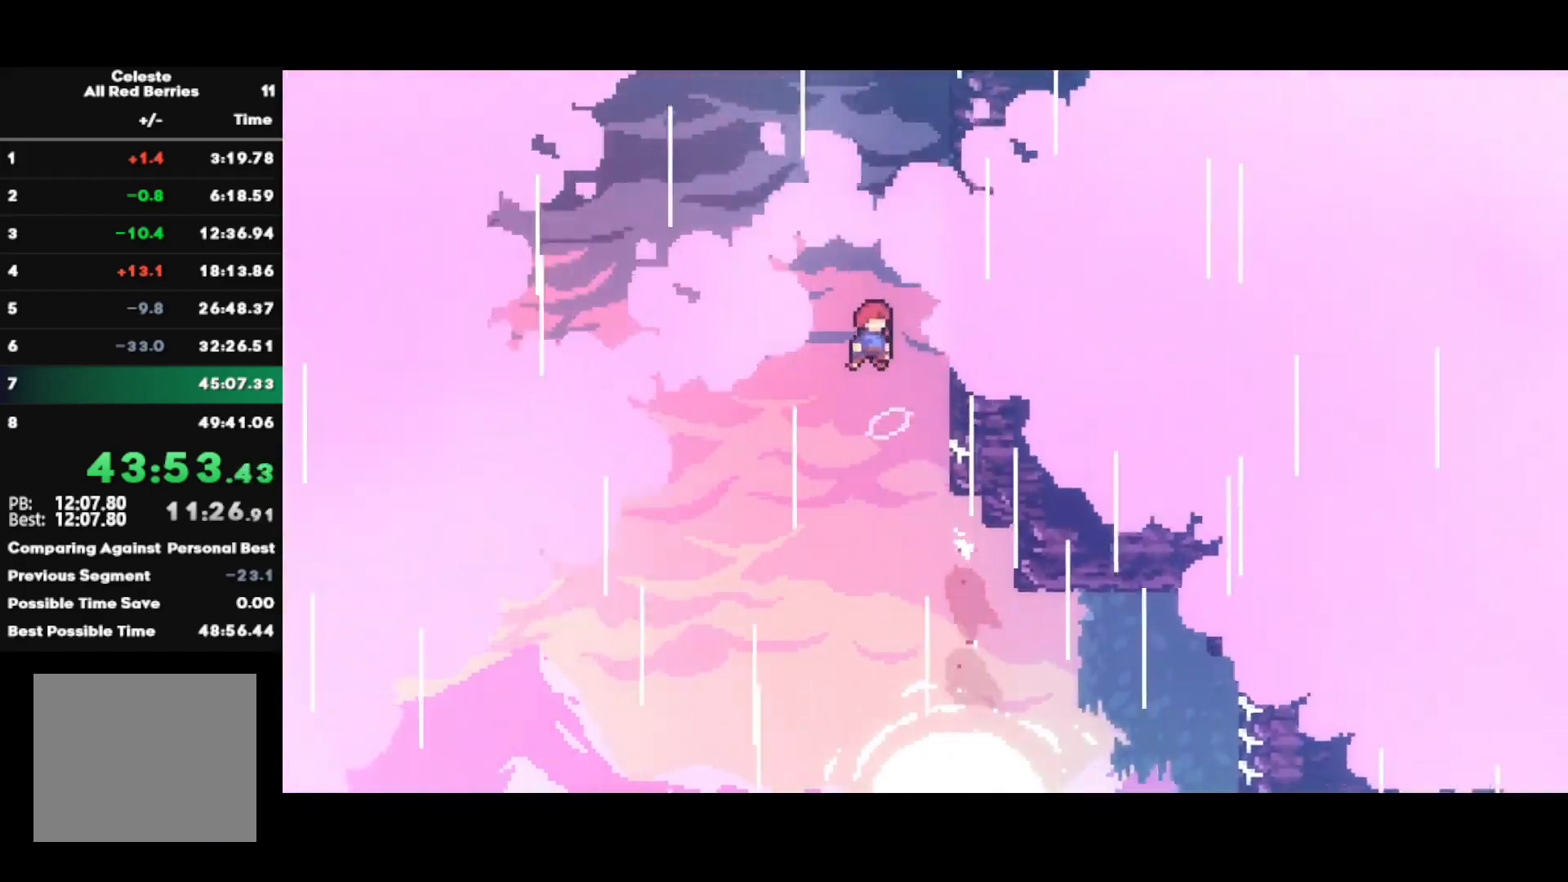
{"buttons": ["CROSS"], "left_stick": "up", "right_stick": "center", "events": [[183, "CROSS", "up"], [267, "SQUARE", "down"], [267, "left_stick", "up"], [417, "SQUARE", "up"], [500, "CROSS", "down"]]}
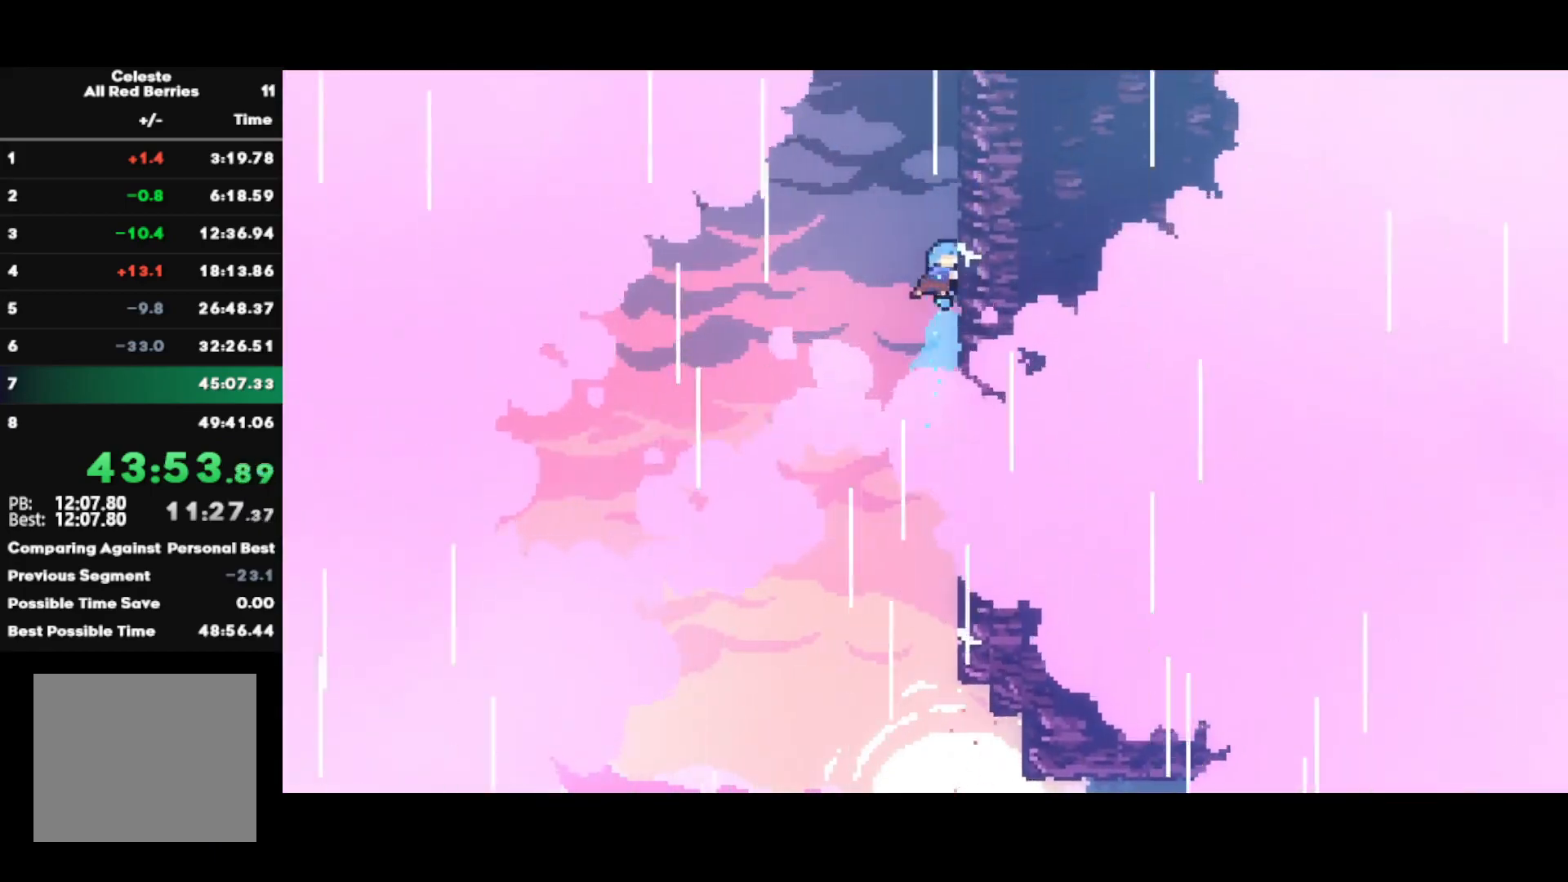
{"buttons": ["CROSS", "R1"], "left_stick": "center", "right_stick": "center", "events": [[17, "left_stick", "up-right"], [233, "L1", "down"], [283, "CROSS", "up"], [283, "R1", "down"], [317, "CROSS", "down"], [500, "L1", "up"], [500, "left_stick", "center"]]}
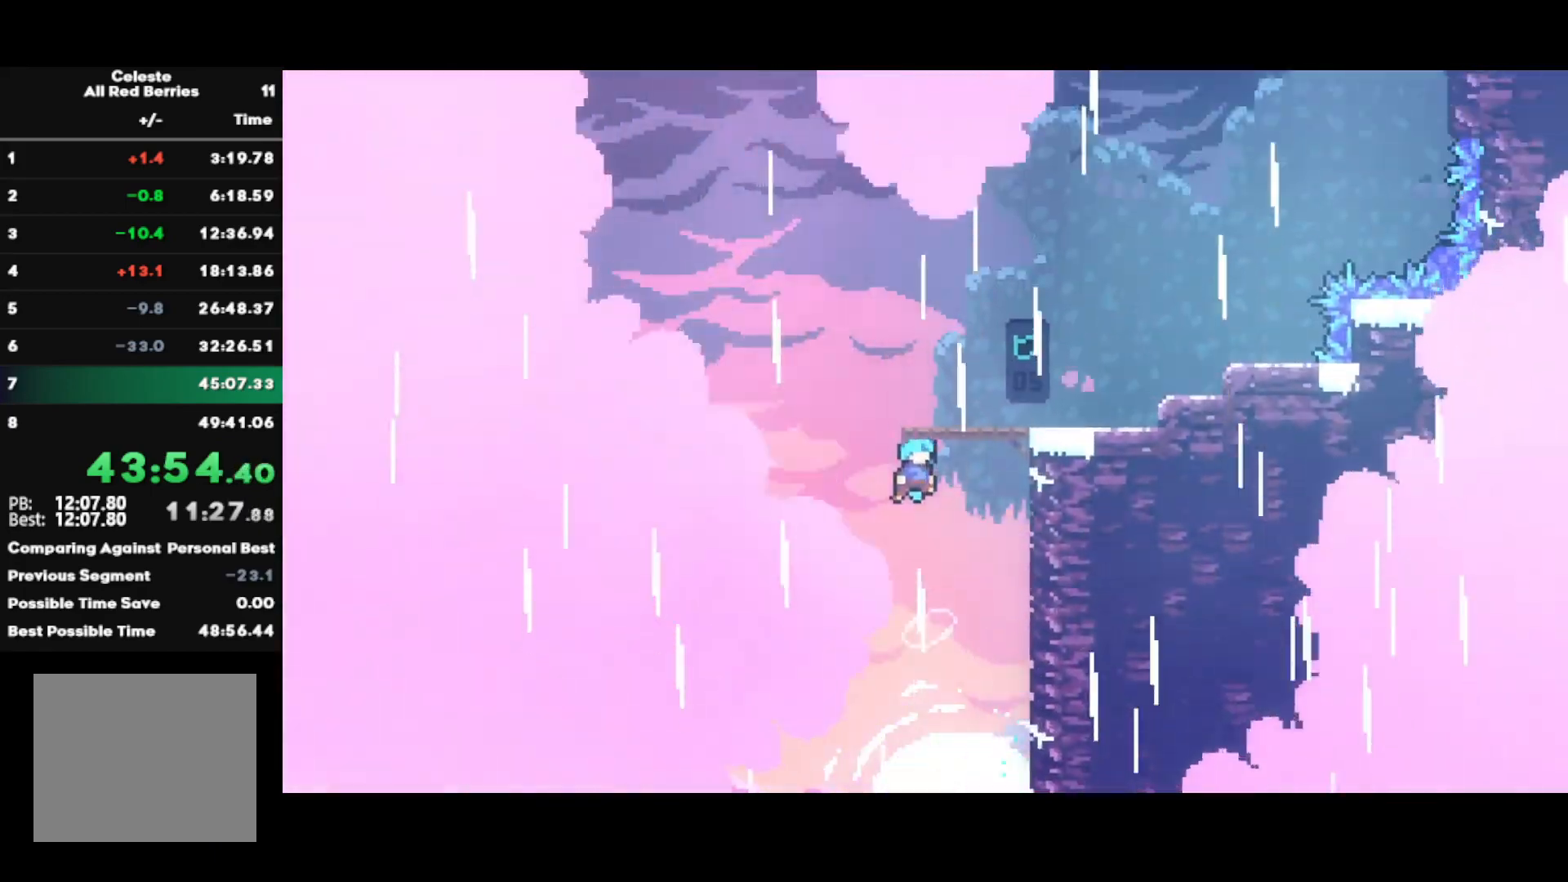
{"buttons": [], "left_stick": "right", "right_stick": "center", "events": [[67, "CROSS", "up"], [67, "R1", "up"], [83, "left_stick", "right"]]}
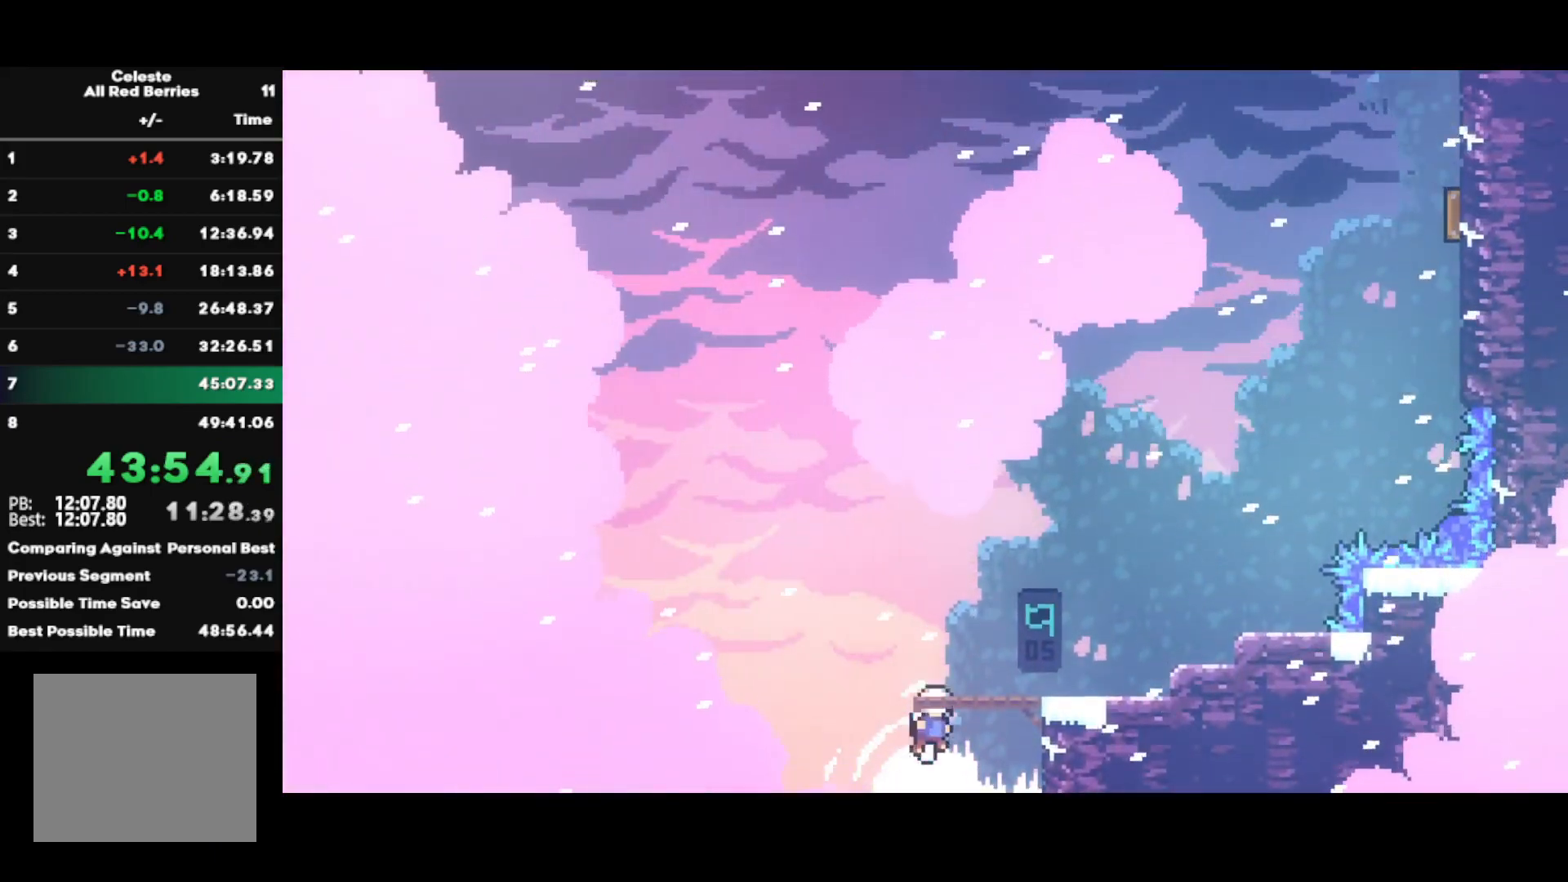
{"buttons": [], "left_stick": "right", "right_stick": "center", "events": [[250, "SQUARE", "down"], [383, "SQUARE", "up"]]}
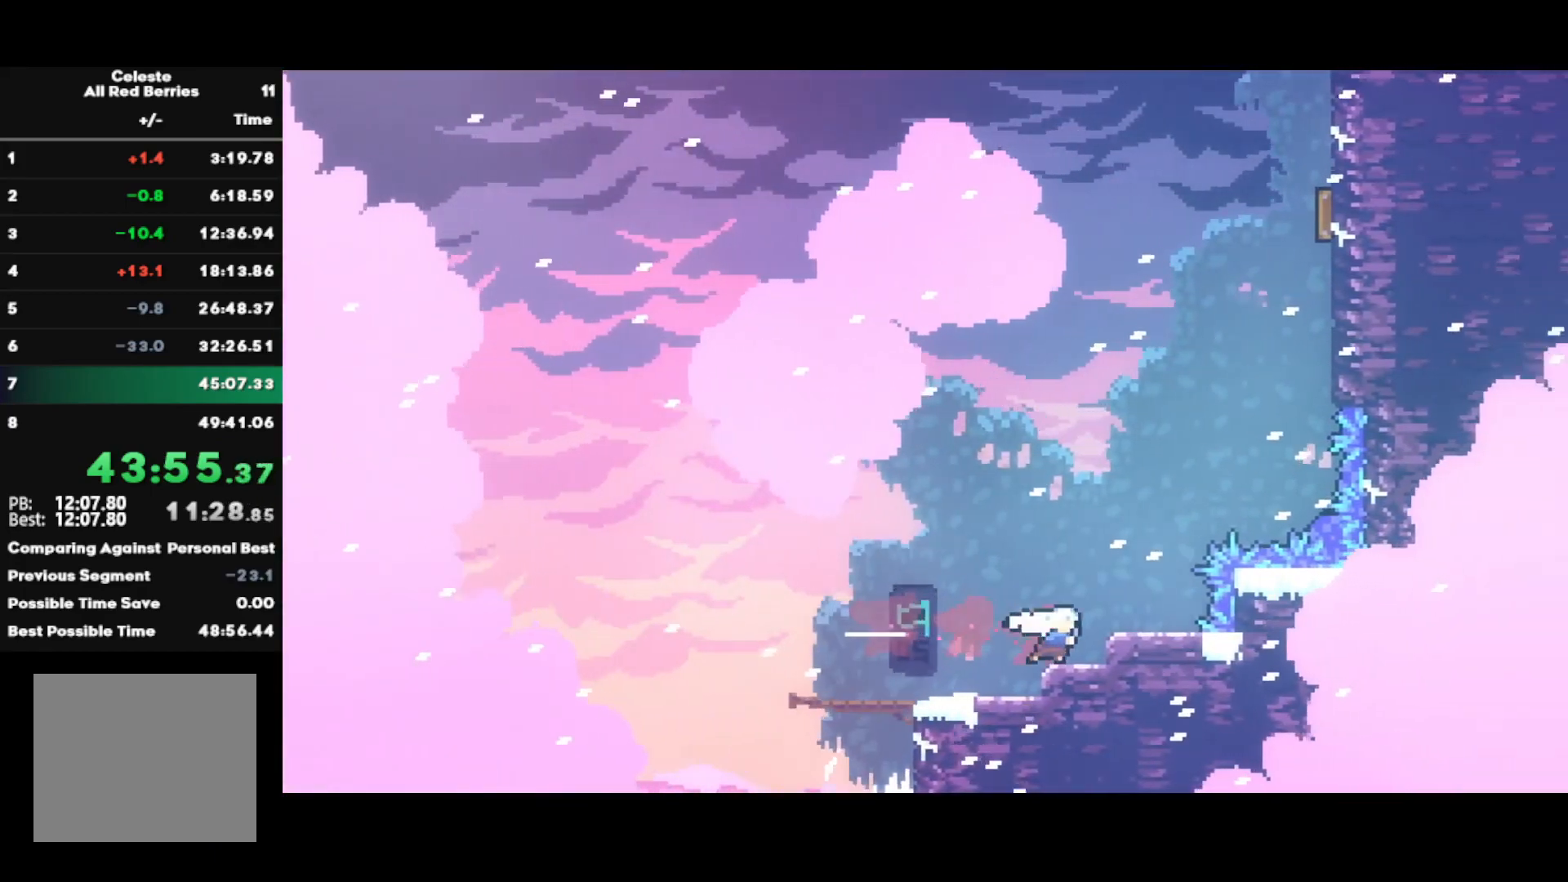
{"buttons": [], "left_stick": "up-right", "right_stick": "center", "events": [[50, "CROSS", "down"], [133, "left_stick", "up"], [200, "CROSS", "up"], [233, "SQUARE", "down"], [400, "left_stick", "center"], [417, "SQUARE", "up"], [500, "left_stick", "up-right"]]}
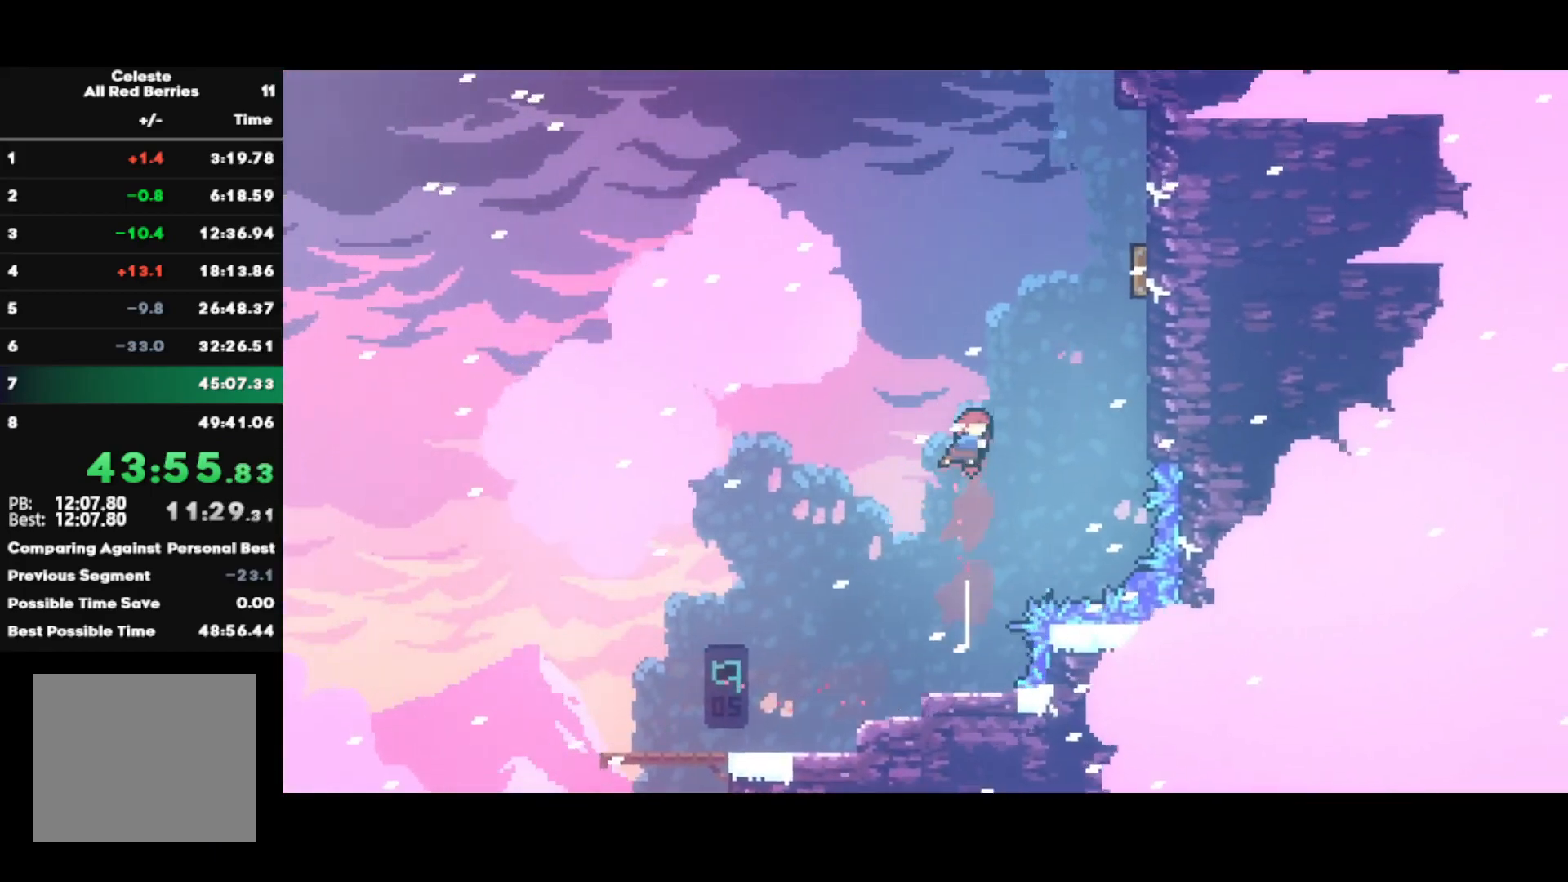
{"buttons": [], "left_stick": "up-right", "right_stick": "center", "events": [[83, "SQUARE", "down"], [300, "SQUARE", "up"]]}
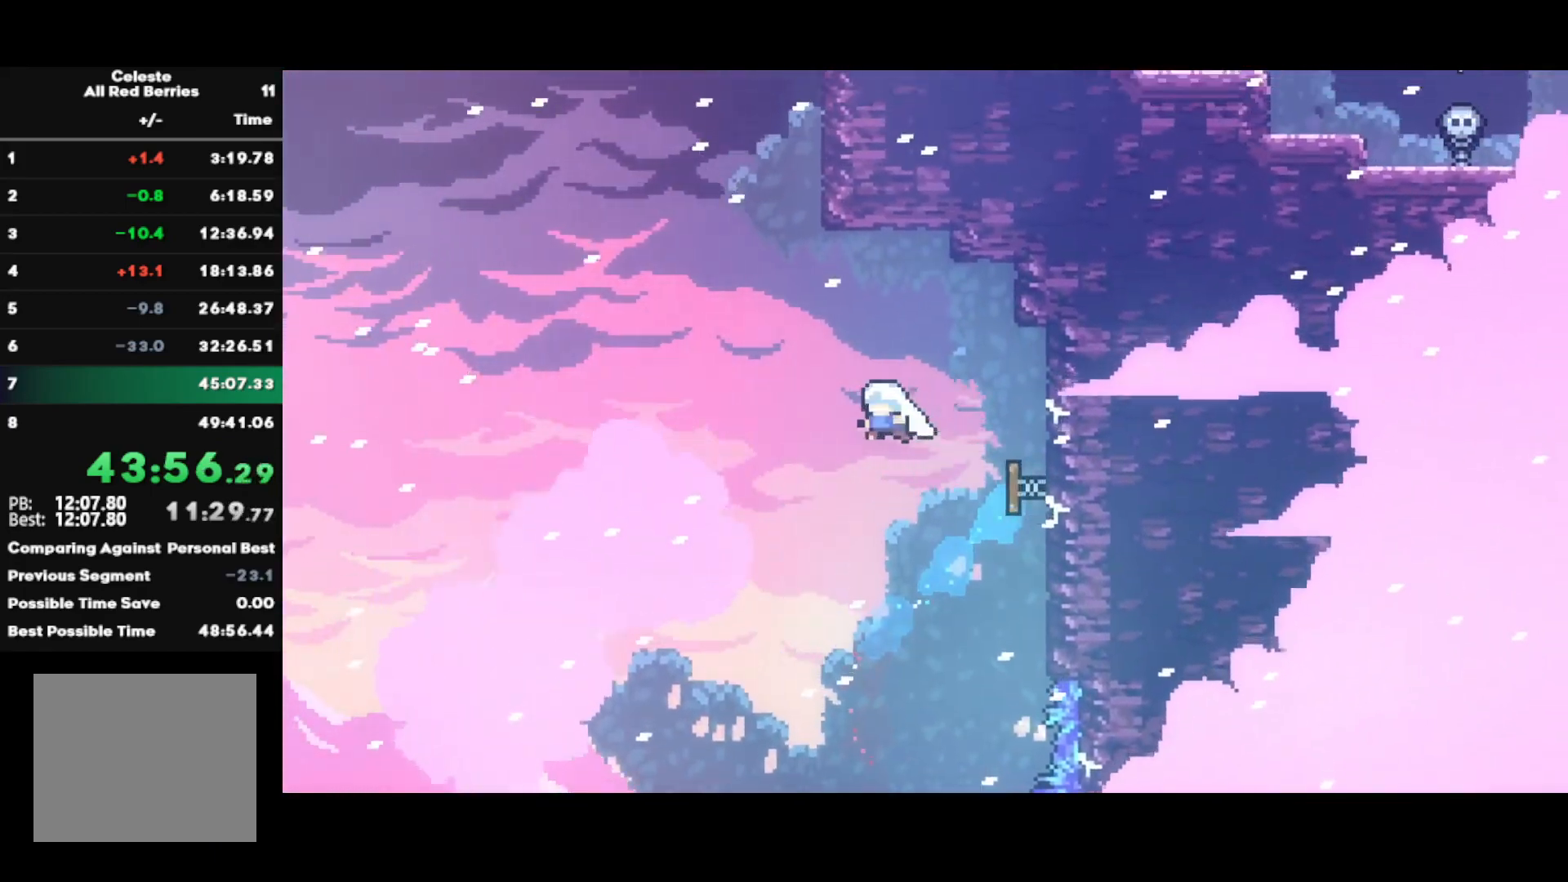
{"buttons": ["CROSS"], "left_stick": "center", "right_stick": "center", "events": [[17, "left_stick", "up"], [133, "SQUARE", "down"], [317, "SQUARE", "up"], [400, "CROSS", "down"], [417, "left_stick", "center"]]}
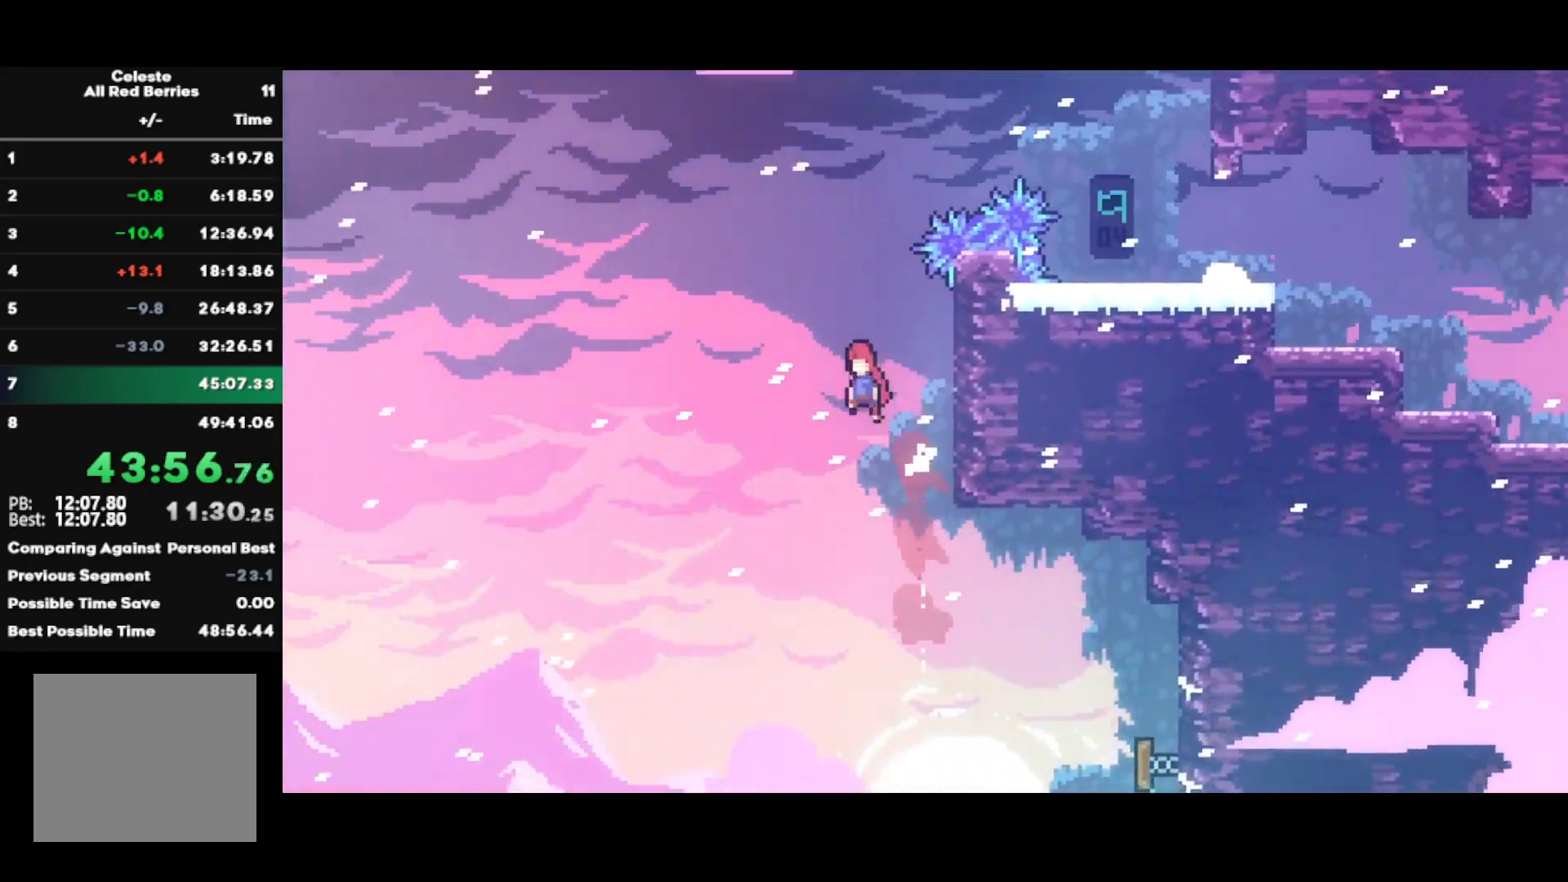
{"buttons": ["R2"], "left_stick": "up-right", "right_stick": "center", "events": [[183, "CROSS", "up"], [183, "left_stick", "up-right"], [250, "SQUARE", "down"], [417, "SQUARE", "up"], [433, "R2", "down"]]}
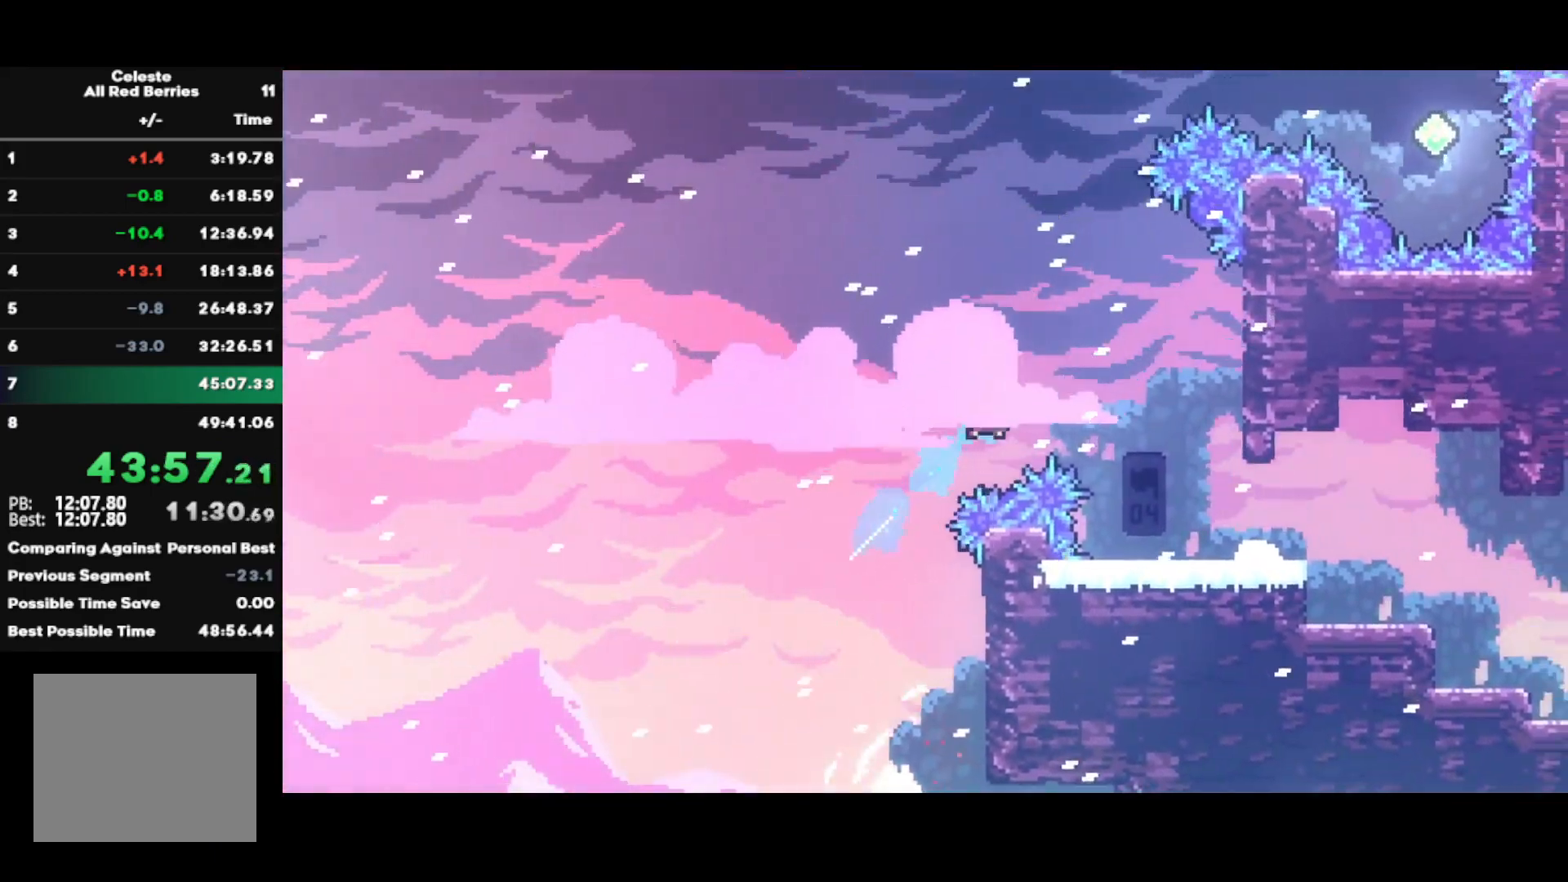
{"buttons": ["CROSS"], "left_stick": "right", "right_stick": "center", "events": [[383, "R2", "up"], [400, "left_stick", "center"], [467, "CROSS", "down"], [500, "left_stick", "right"]]}
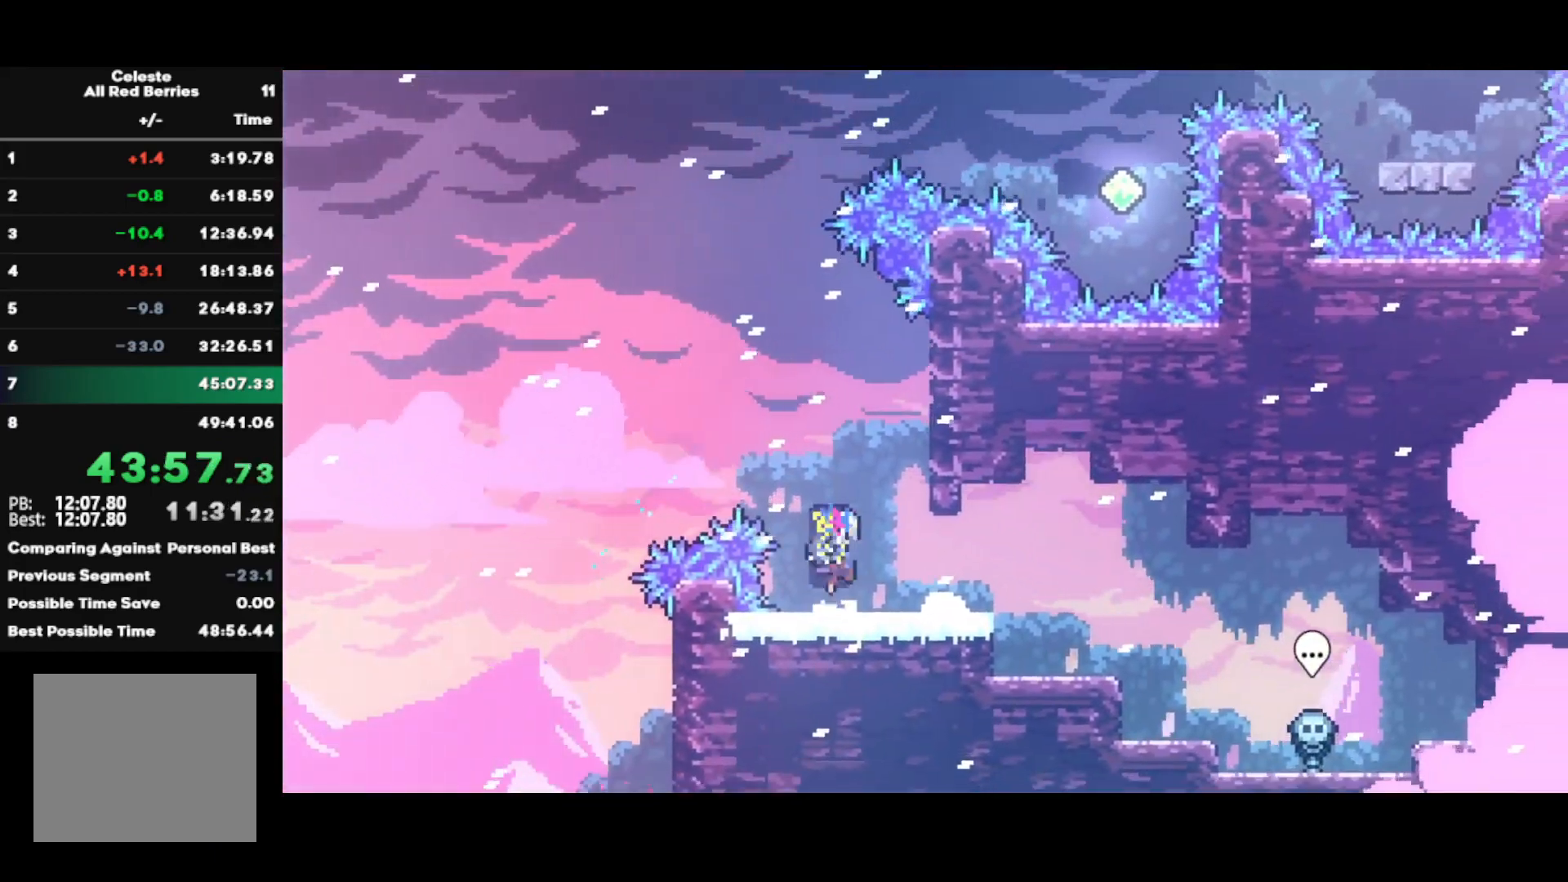
{"buttons": ["CROSS"], "left_stick": "right", "right_stick": "center", "events": [[217, "CROSS", "up"], [233, "R1", "down"], [267, "CROSS", "down"], [433, "CROSS", "up"], [433, "R1", "up"], [500, "CROSS", "down"]]}
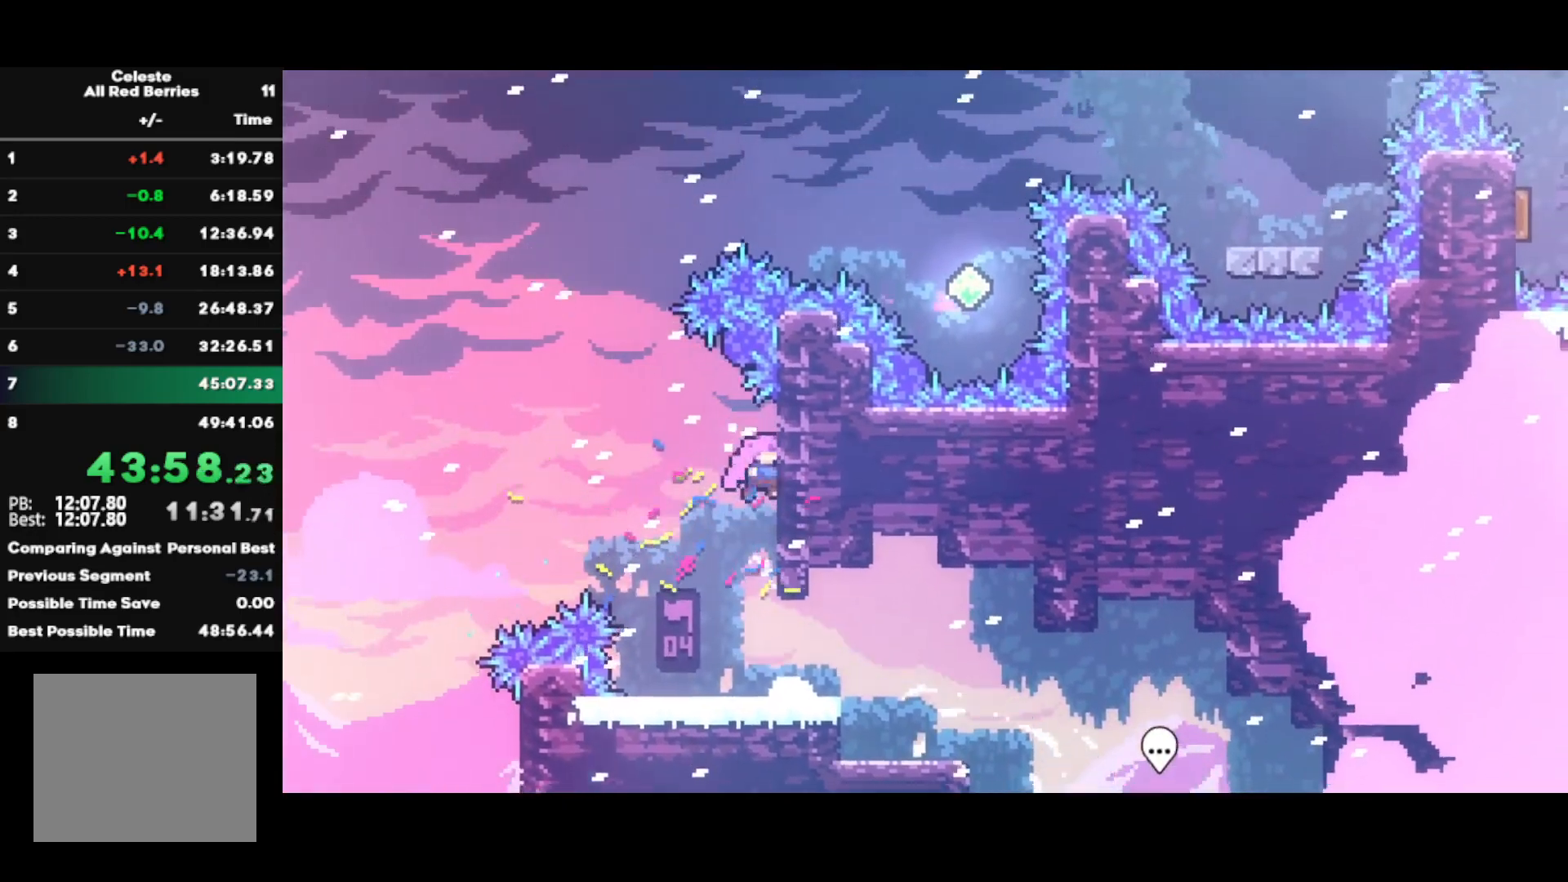
{"buttons": [], "left_stick": "right", "right_stick": "center", "events": [[17, "left_stick", "left"], [217, "CROSS", "up"], [217, "left_stick", "up"], [267, "SQUARE", "down"], [400, "SQUARE", "up"], [400, "left_stick", "center"], [467, "left_stick", "right"]]}
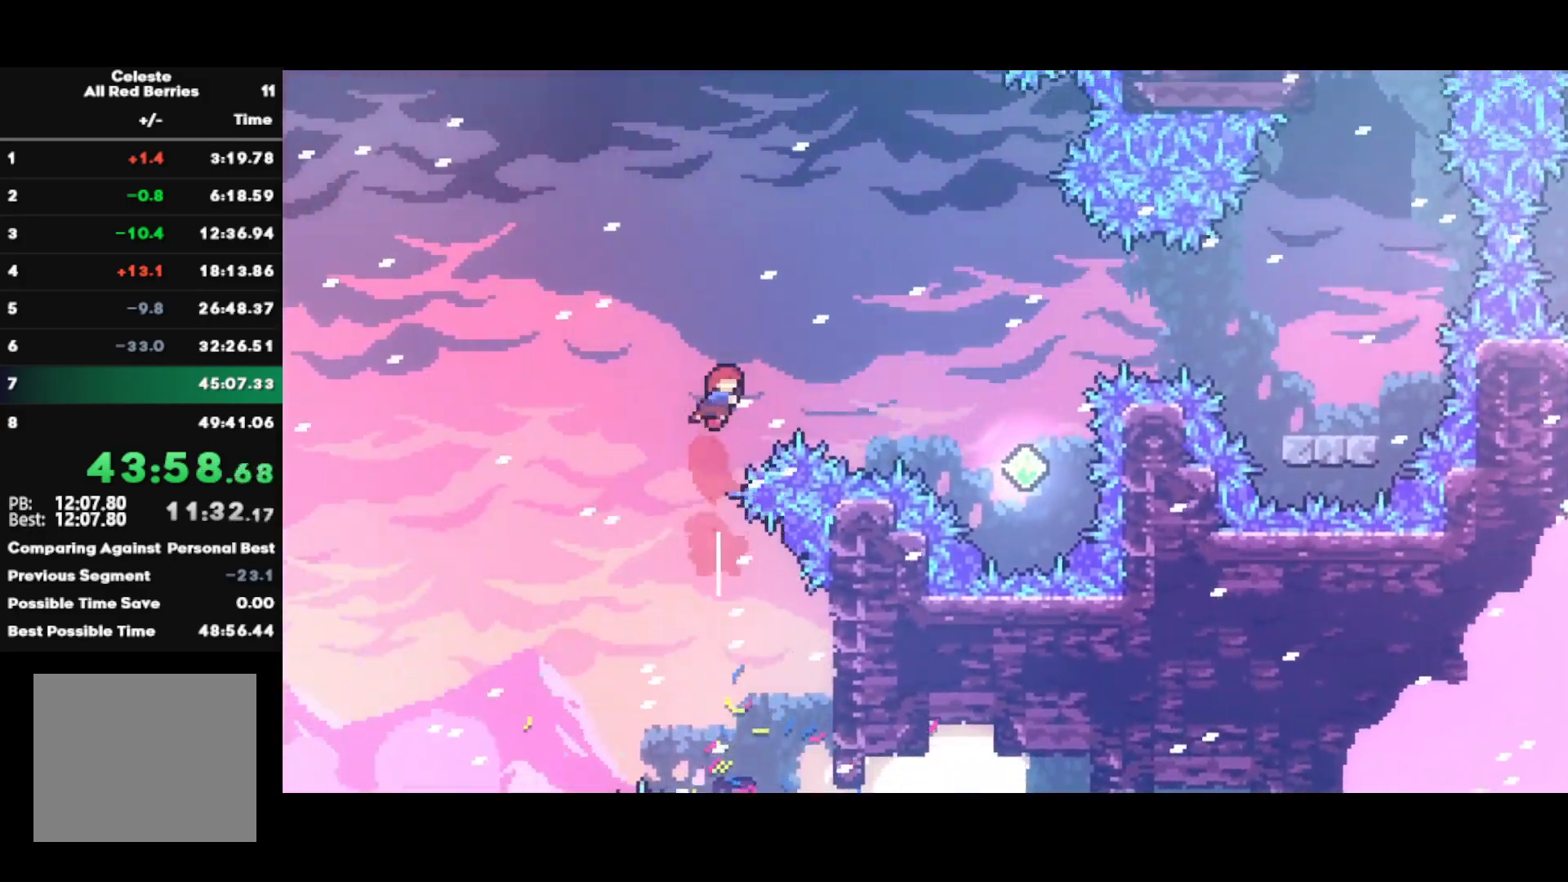
{"buttons": ["SQUARE"], "left_stick": "up-right", "right_stick": "center", "events": [[17, "SQUARE", "down"], [150, "R2", "down"], [167, "SQUARE", "up"], [383, "left_stick", "up-right"], [417, "R2", "up"], [483, "SQUARE", "down"]]}
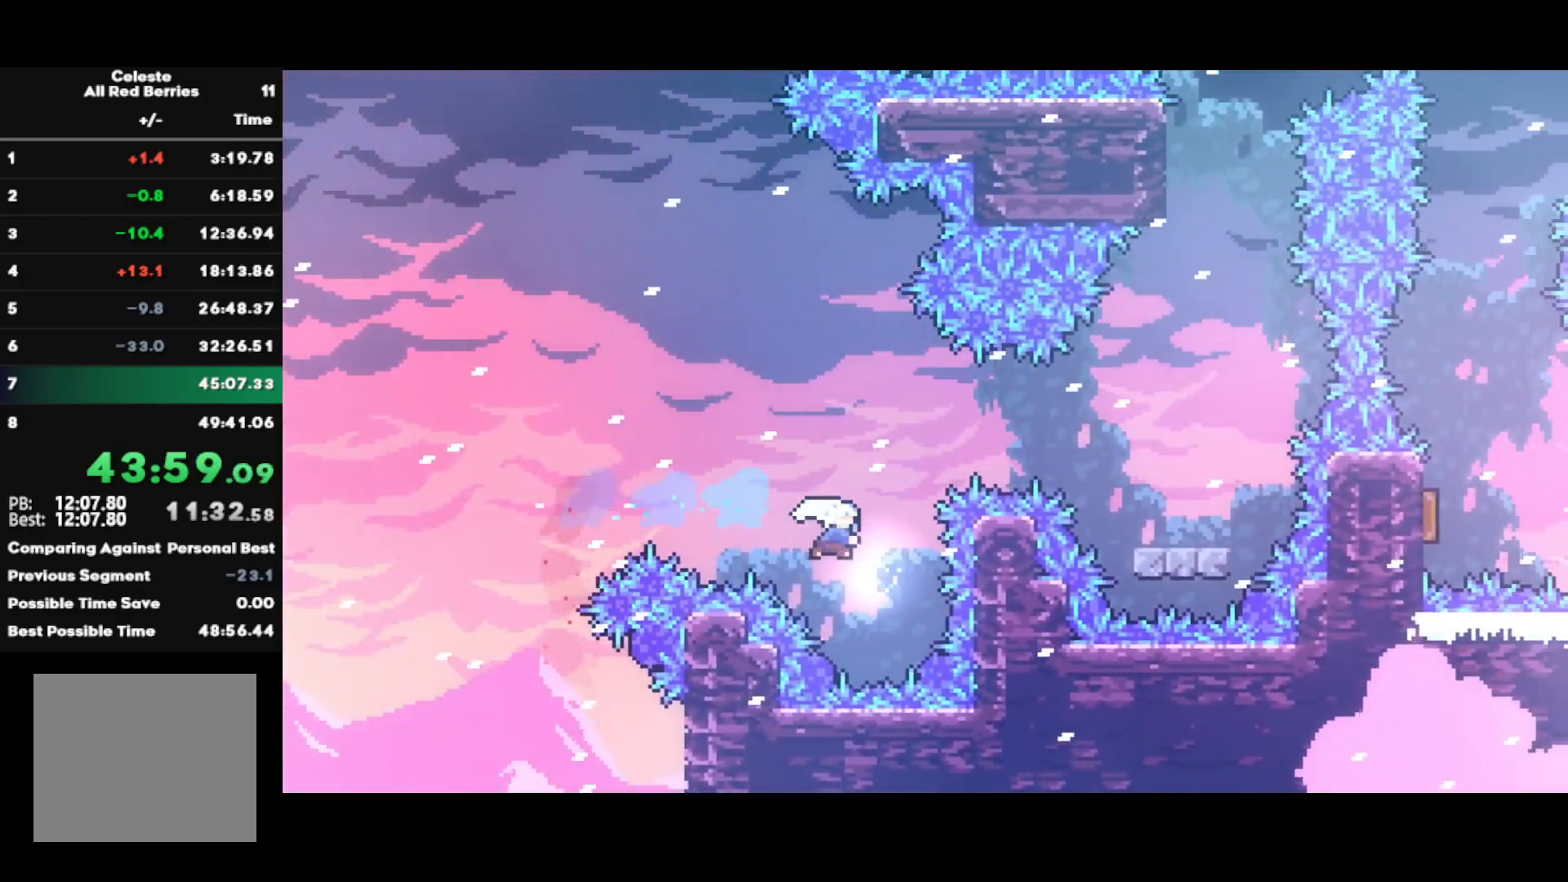
{"buttons": ["SQUARE"], "left_stick": "down-right", "right_stick": "center", "events": [[200, "SQUARE", "up"], [400, "left_stick", "down-right"], [450, "SQUARE", "down"]]}